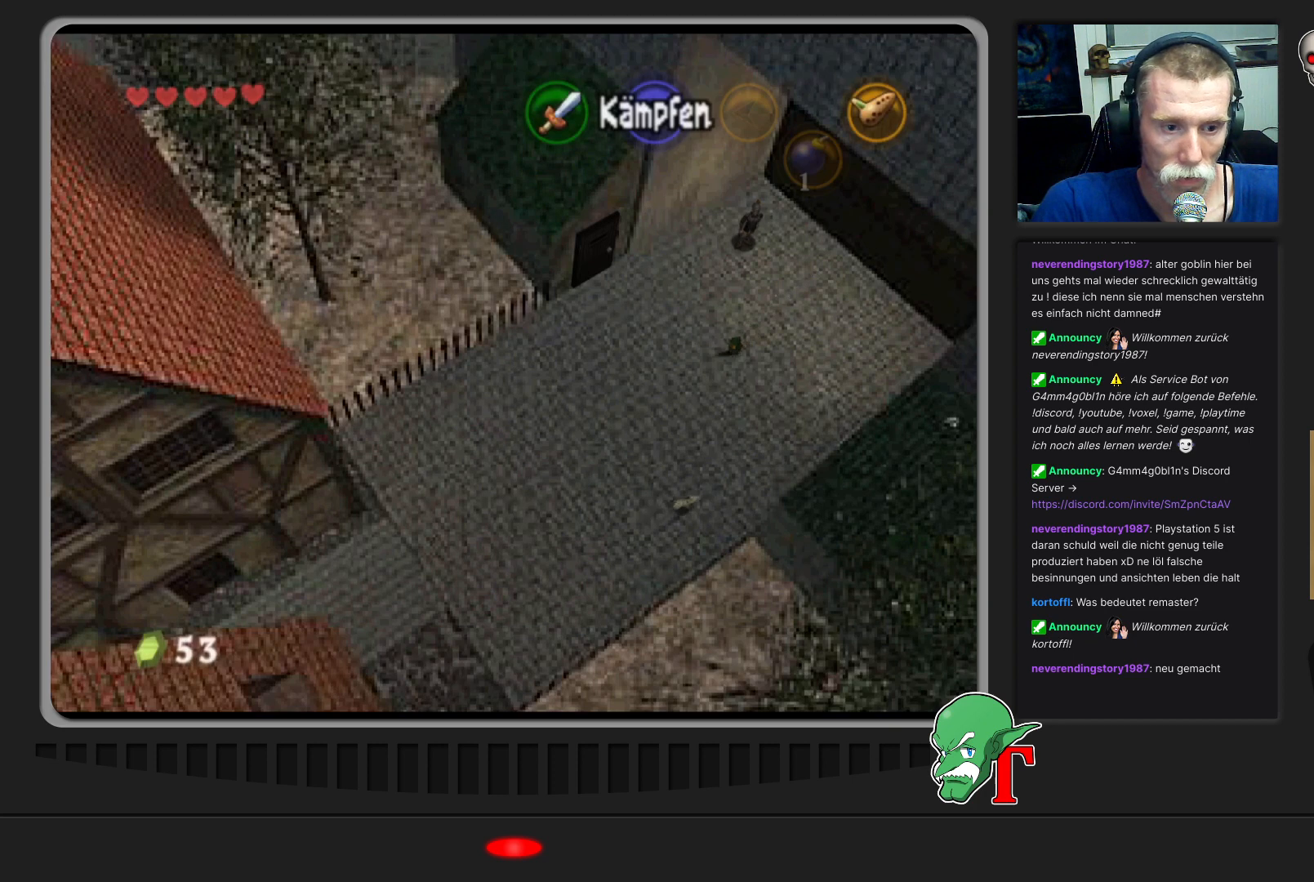
Gameplay with a controller (Nintendo layout); each line is a JSON object with the inputs held at the frame after it. "events" lists button and stick changes between this image and that frame as [ms after this image, input, new state], when the widget could be followed in between. Not read: L3 R3.
{"buttons": [], "left_stick": "down-left", "events": []}
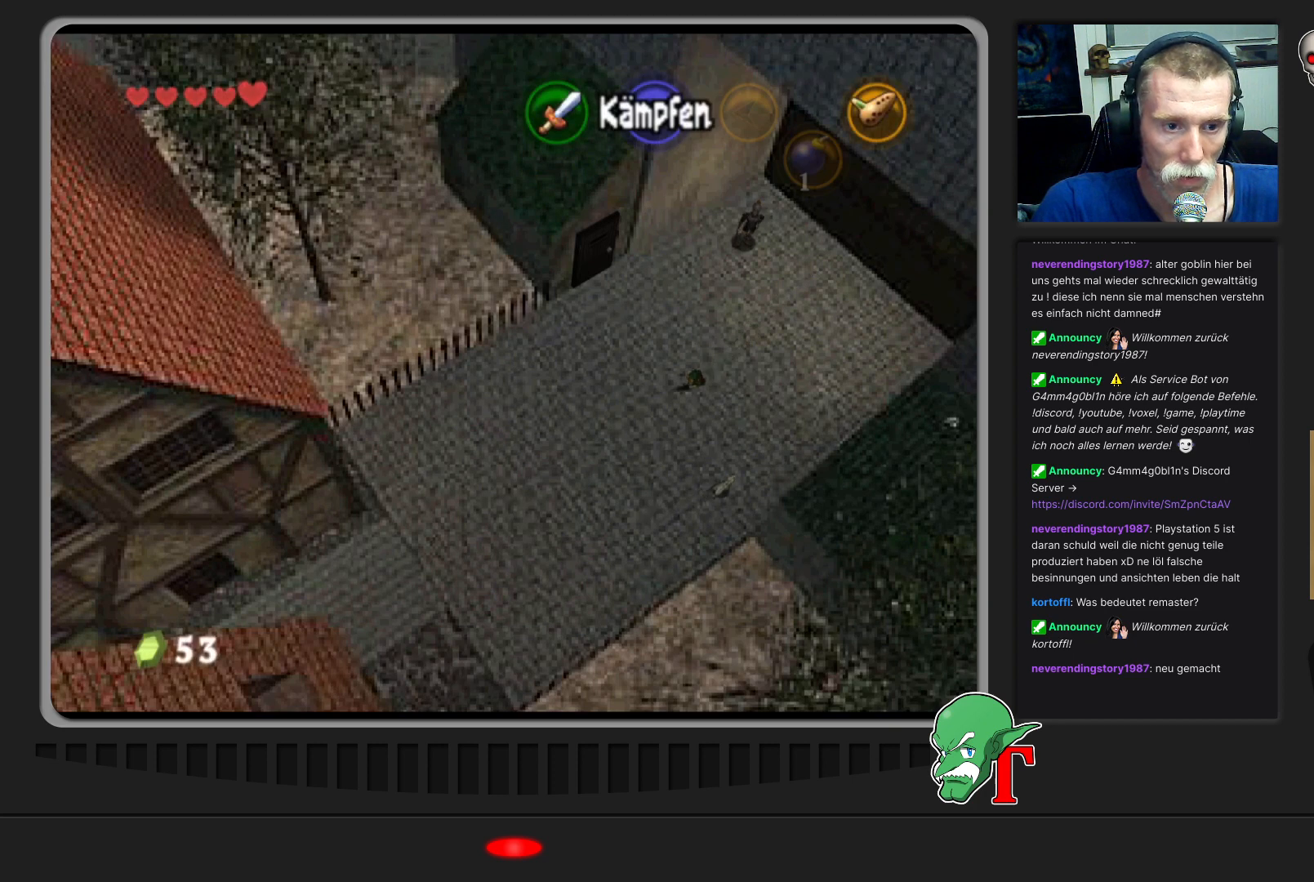
{"buttons": [], "left_stick": "down-left", "events": [[167, "A", "down"], [400, "A", "up"]]}
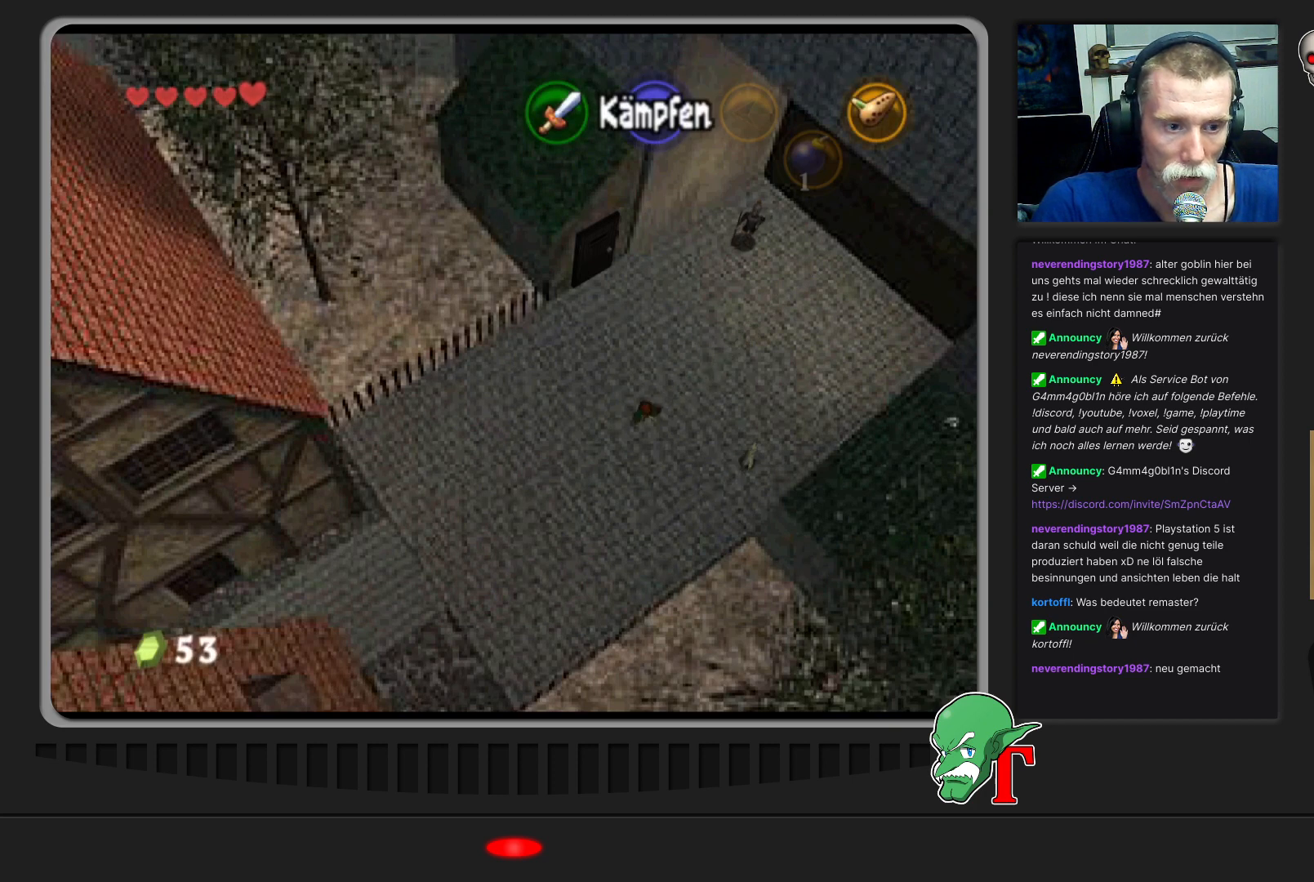
{"buttons": [], "left_stick": "down-left", "events": []}
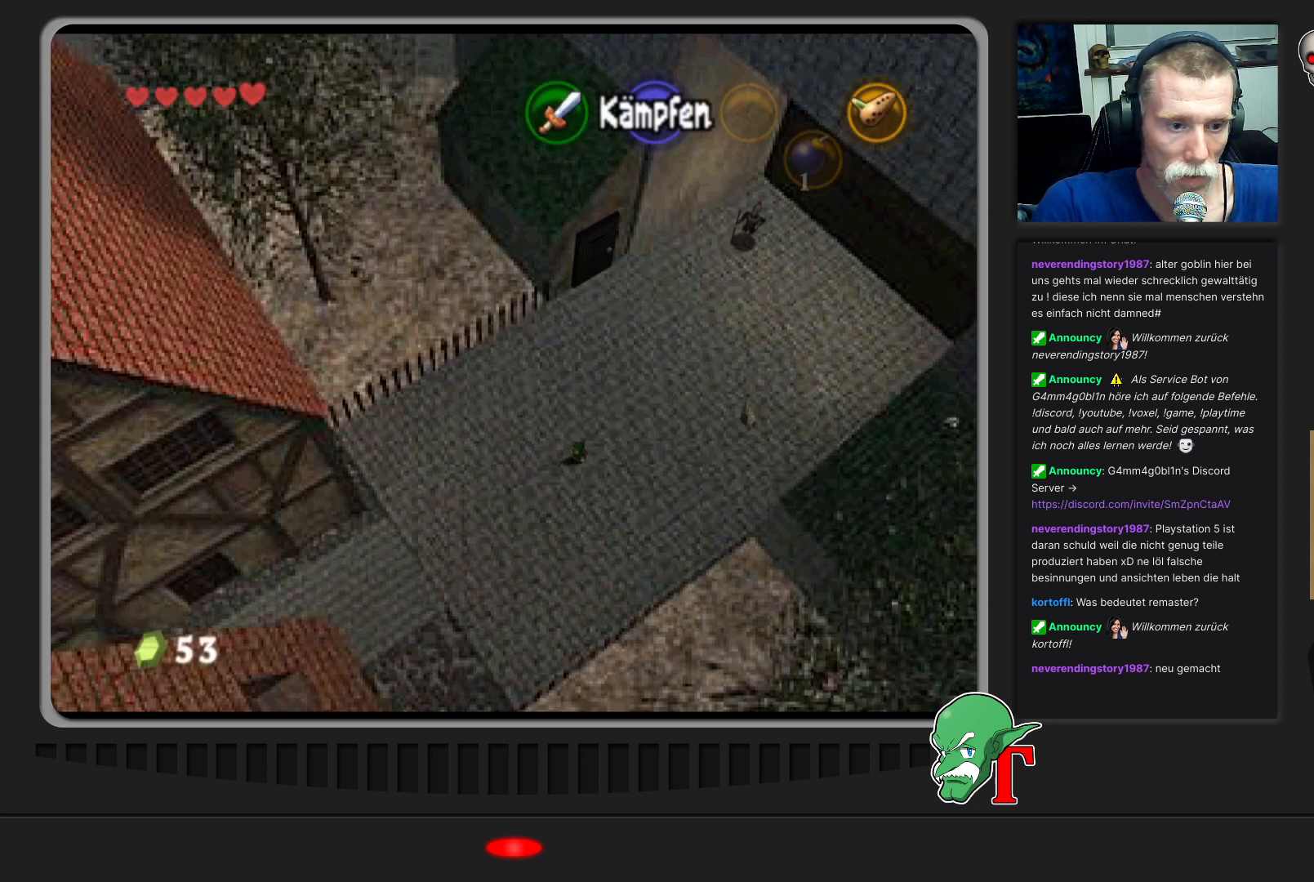
{"buttons": [], "left_stick": "down-left", "events": [[67, "left_stick", "left"], [333, "left_stick", "down-left"]]}
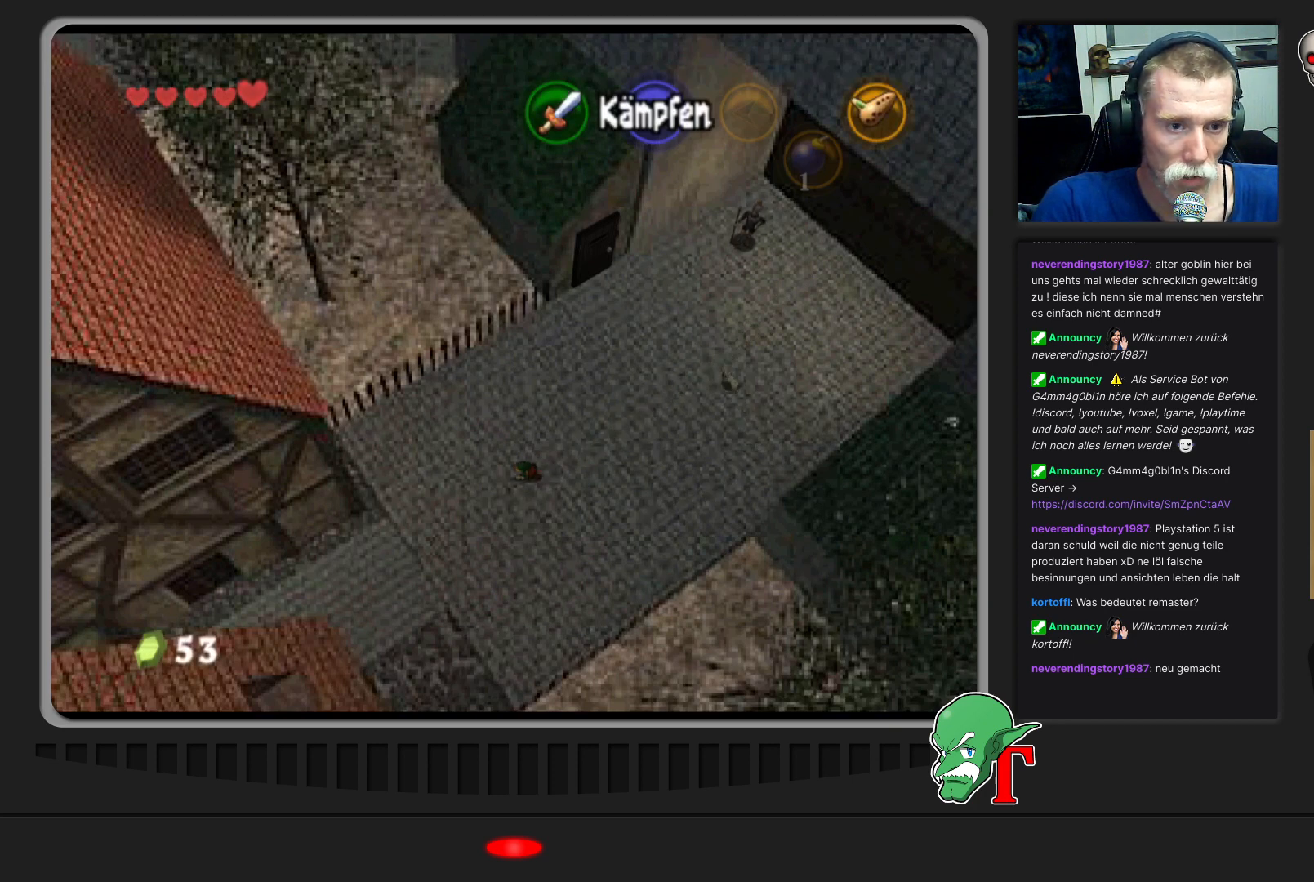
{"buttons": [], "left_stick": "down-left", "events": []}
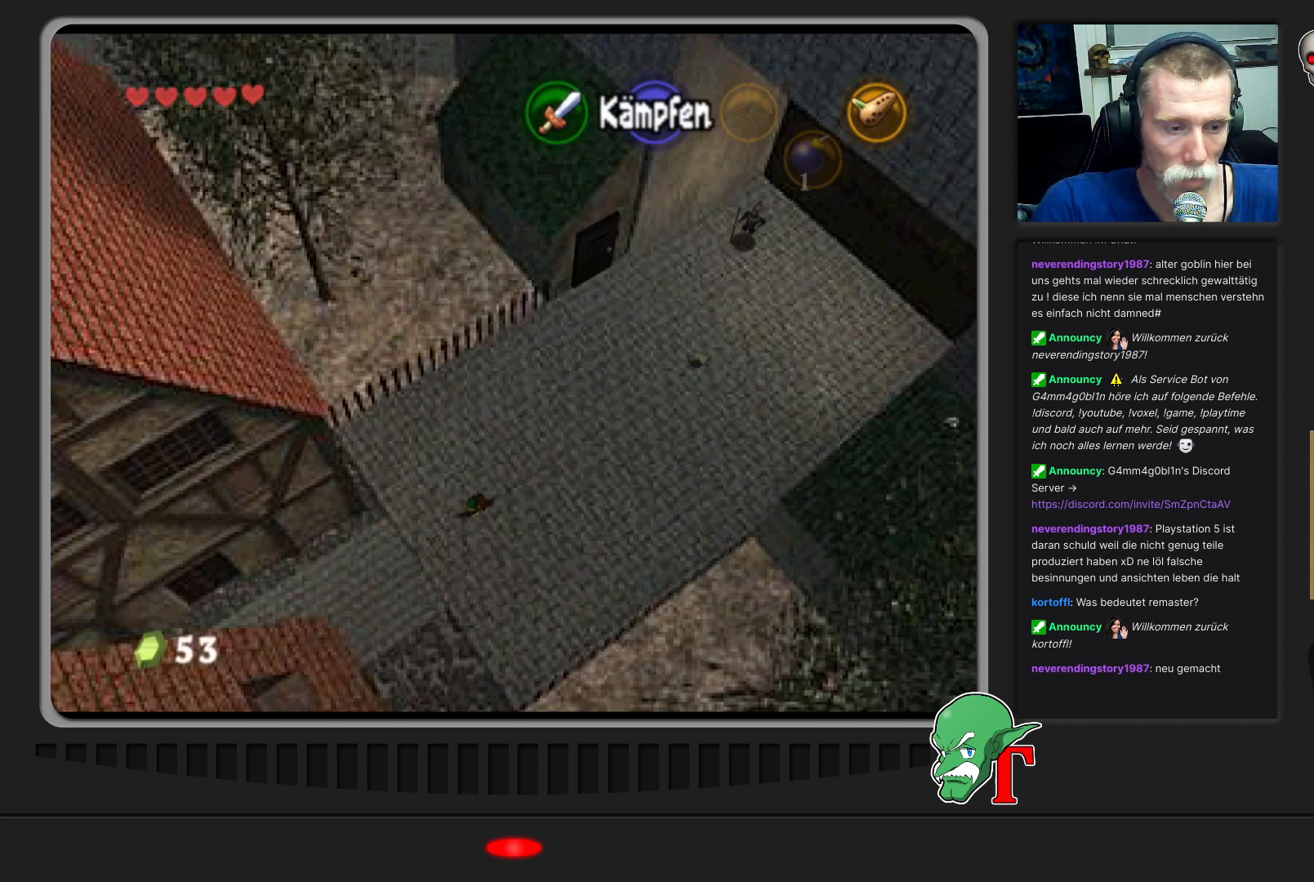
{"buttons": [], "left_stick": "down-left", "events": []}
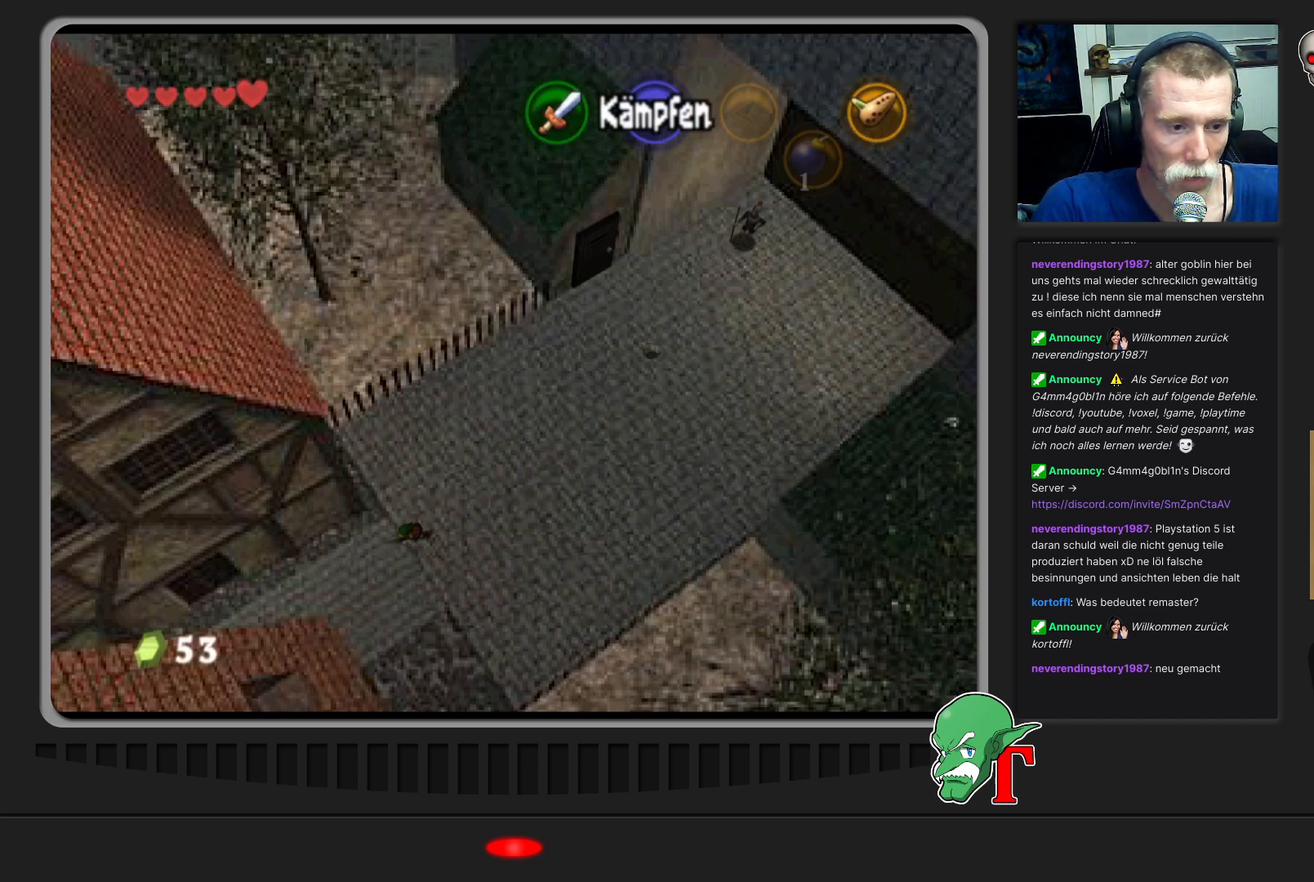
{"buttons": [], "left_stick": "down-left", "events": []}
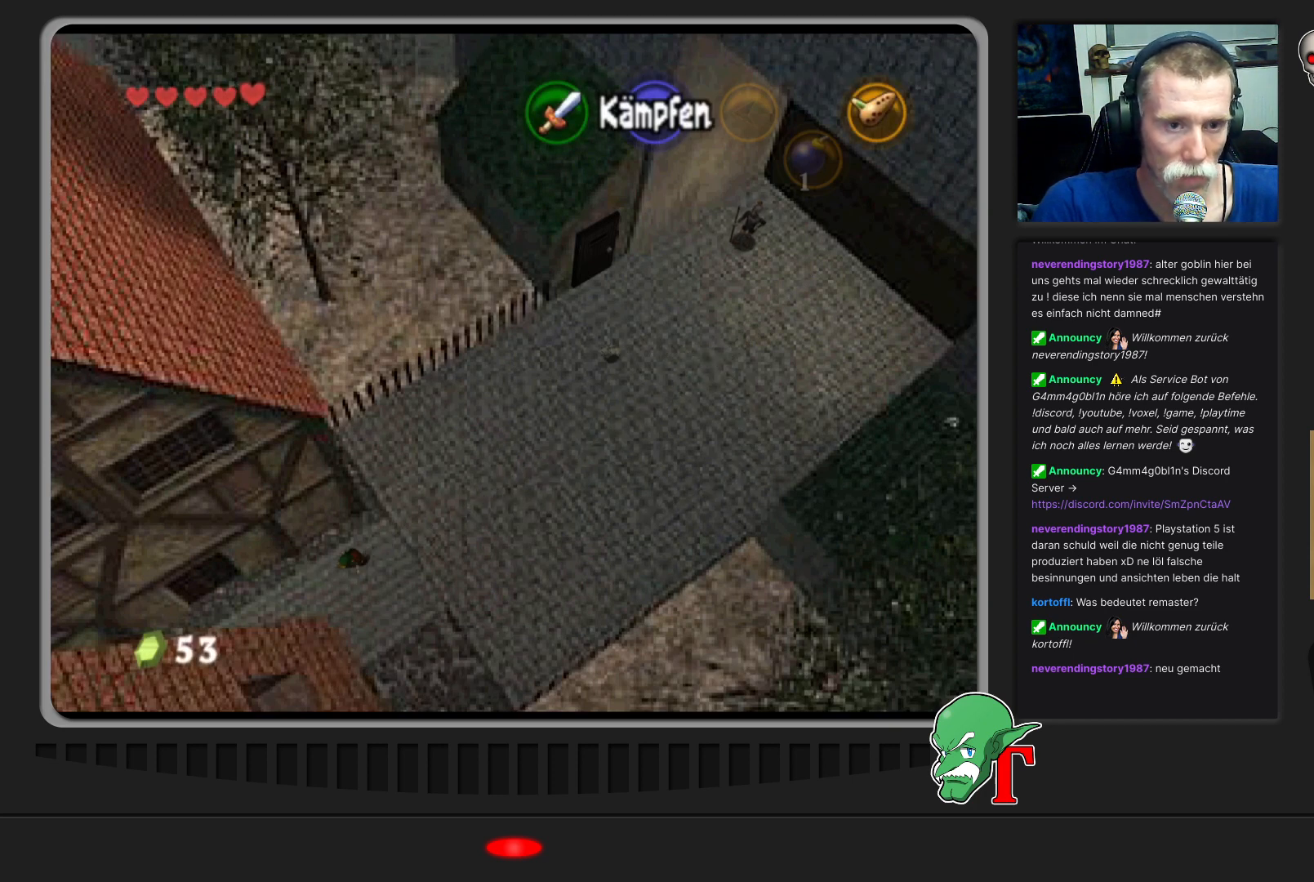
{"buttons": [], "left_stick": "down-left", "events": [[100, "A", "down"], [400, "A", "up"]]}
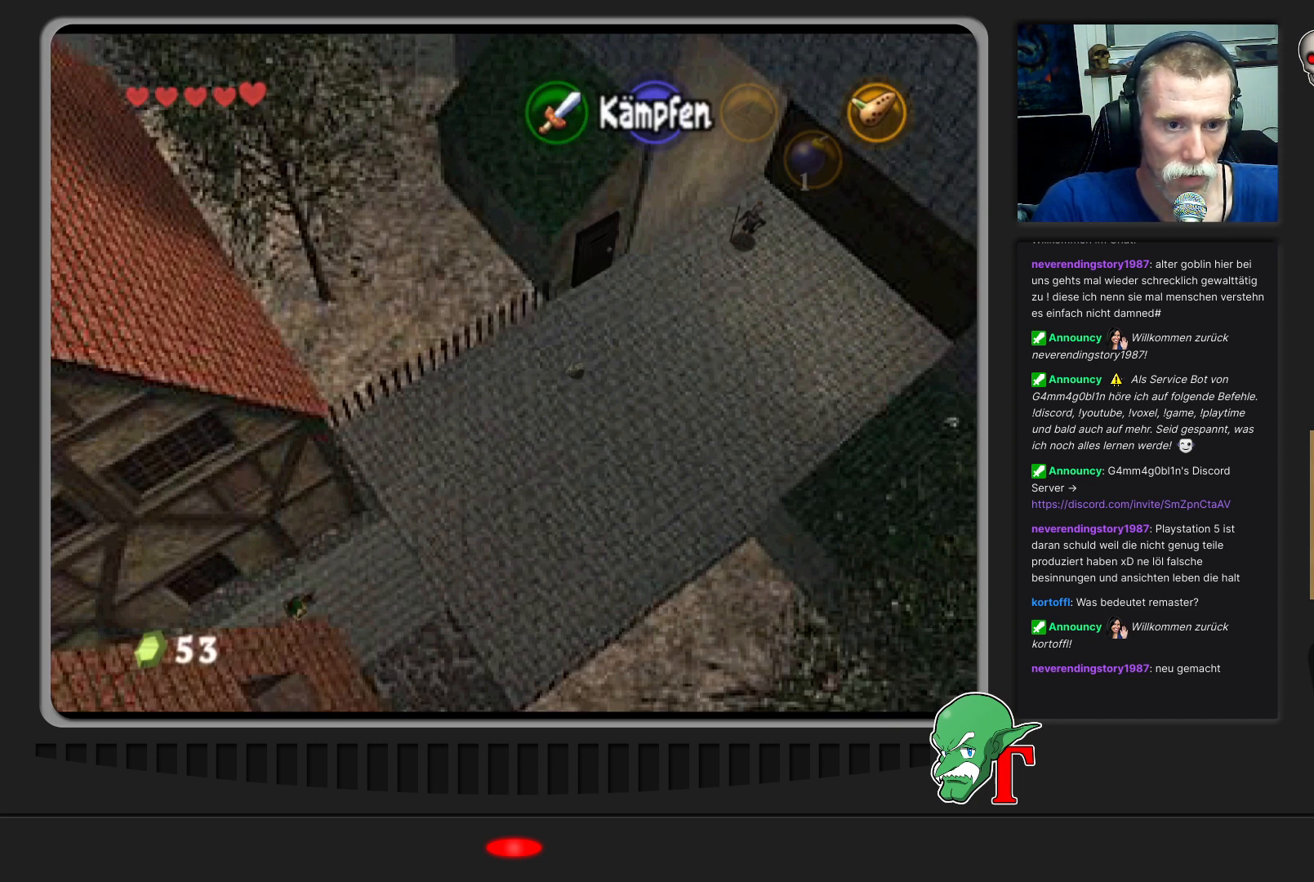
{"buttons": [], "left_stick": "left", "events": [[300, "left_stick", "center"], [500, "left_stick", "left"]]}
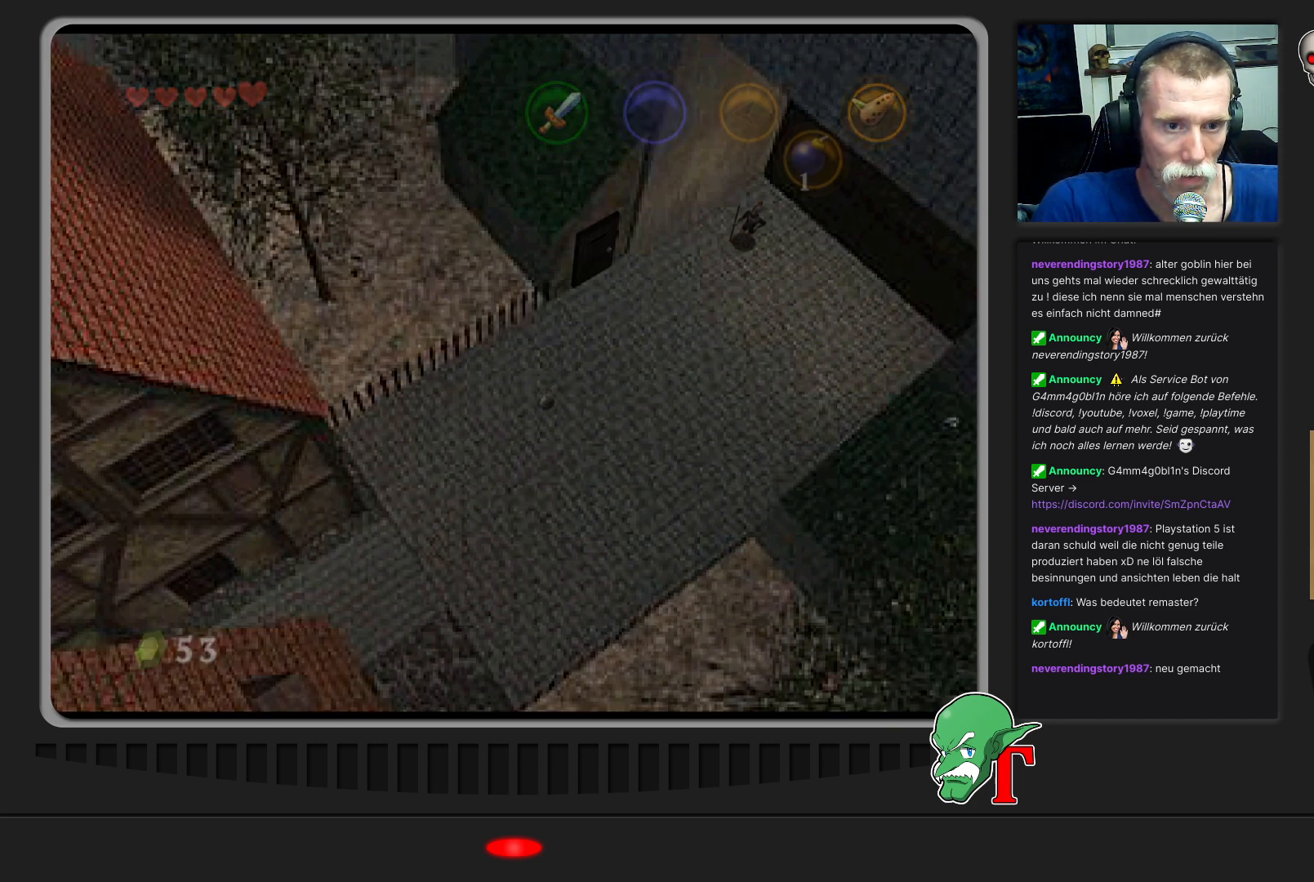
{"buttons": [], "left_stick": "left", "events": []}
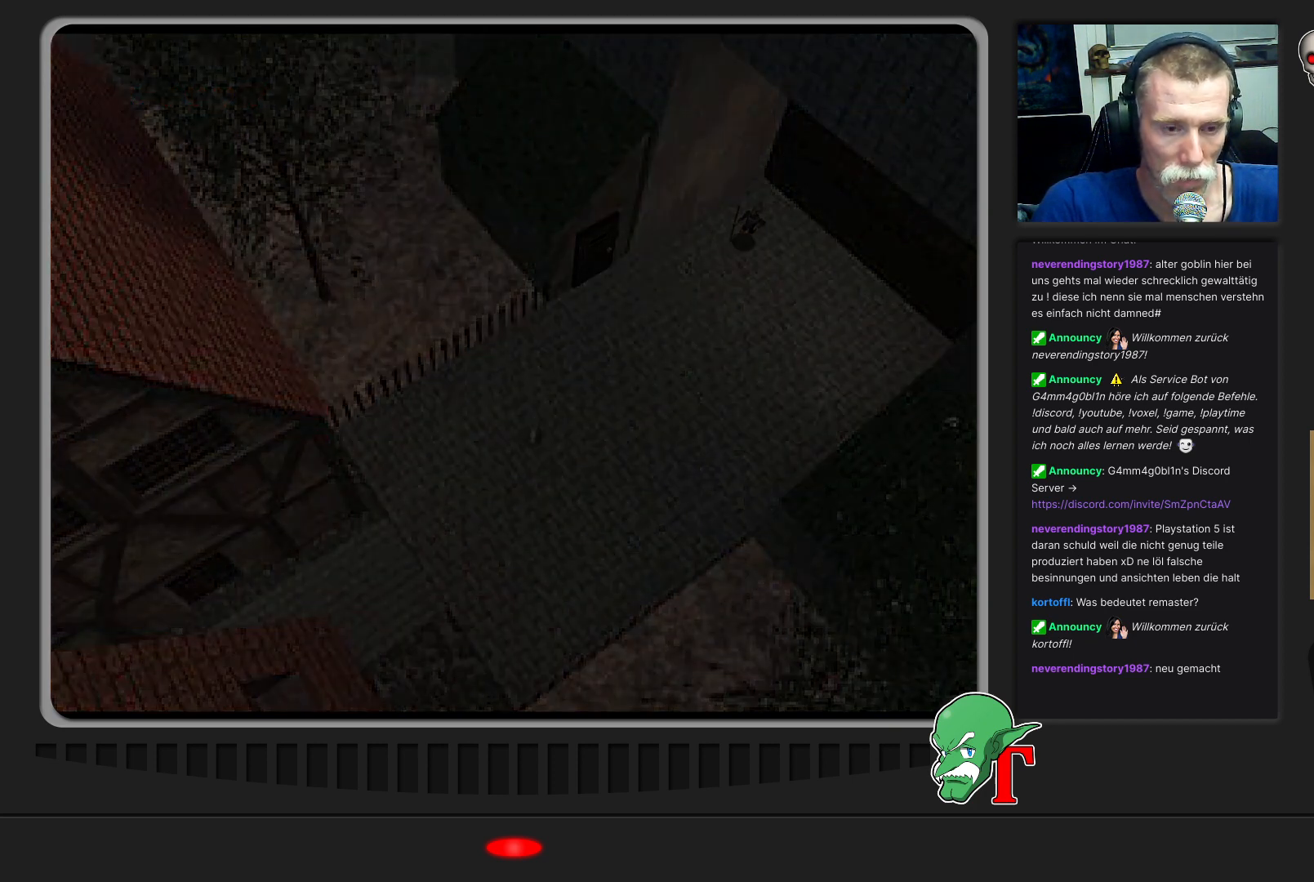
{"buttons": [], "left_stick": "left", "events": []}
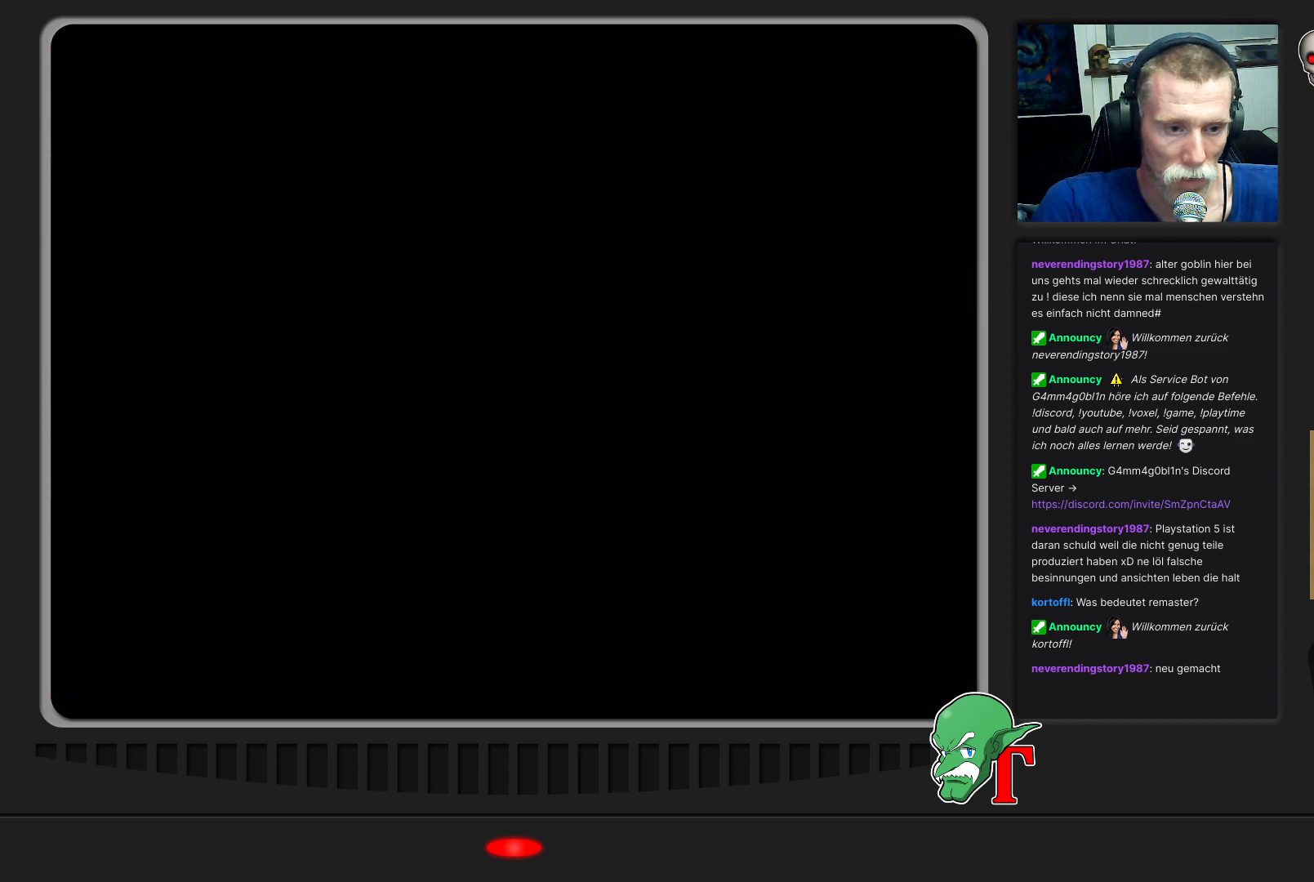
{"buttons": [], "left_stick": "left", "events": []}
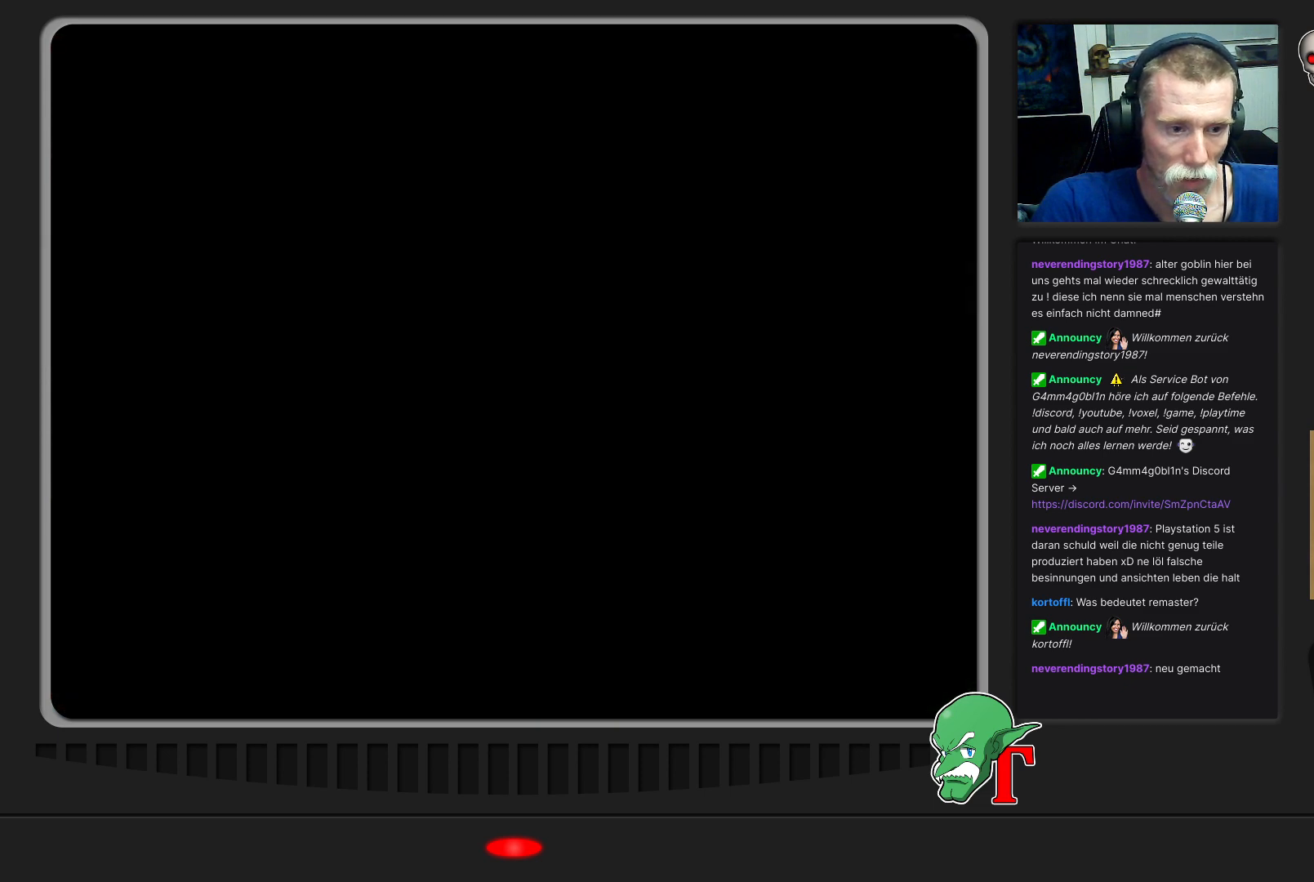
{"buttons": [], "left_stick": "left", "events": []}
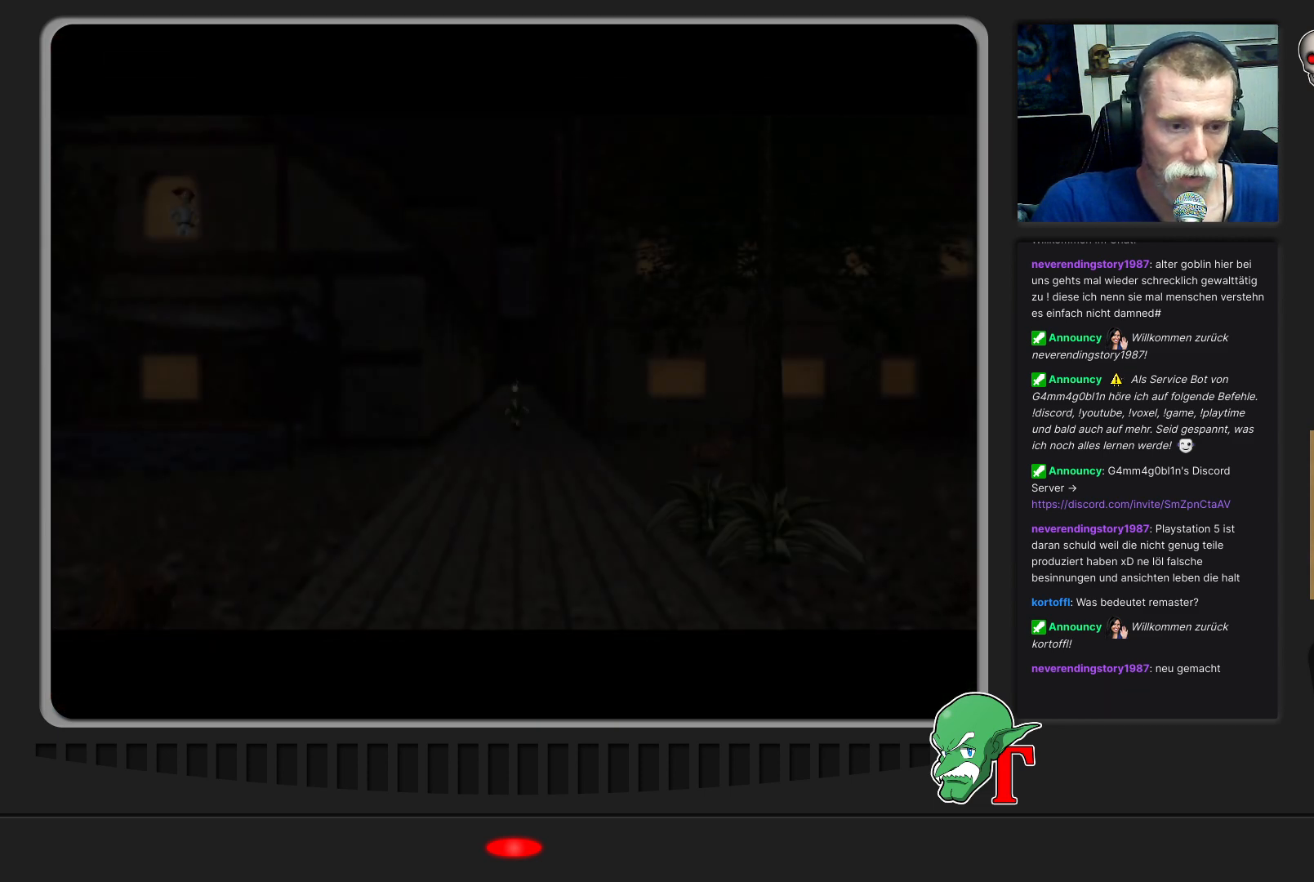
{"buttons": [], "left_stick": "down", "events": [[367, "left_stick", "center"], [433, "left_stick", "down"]]}
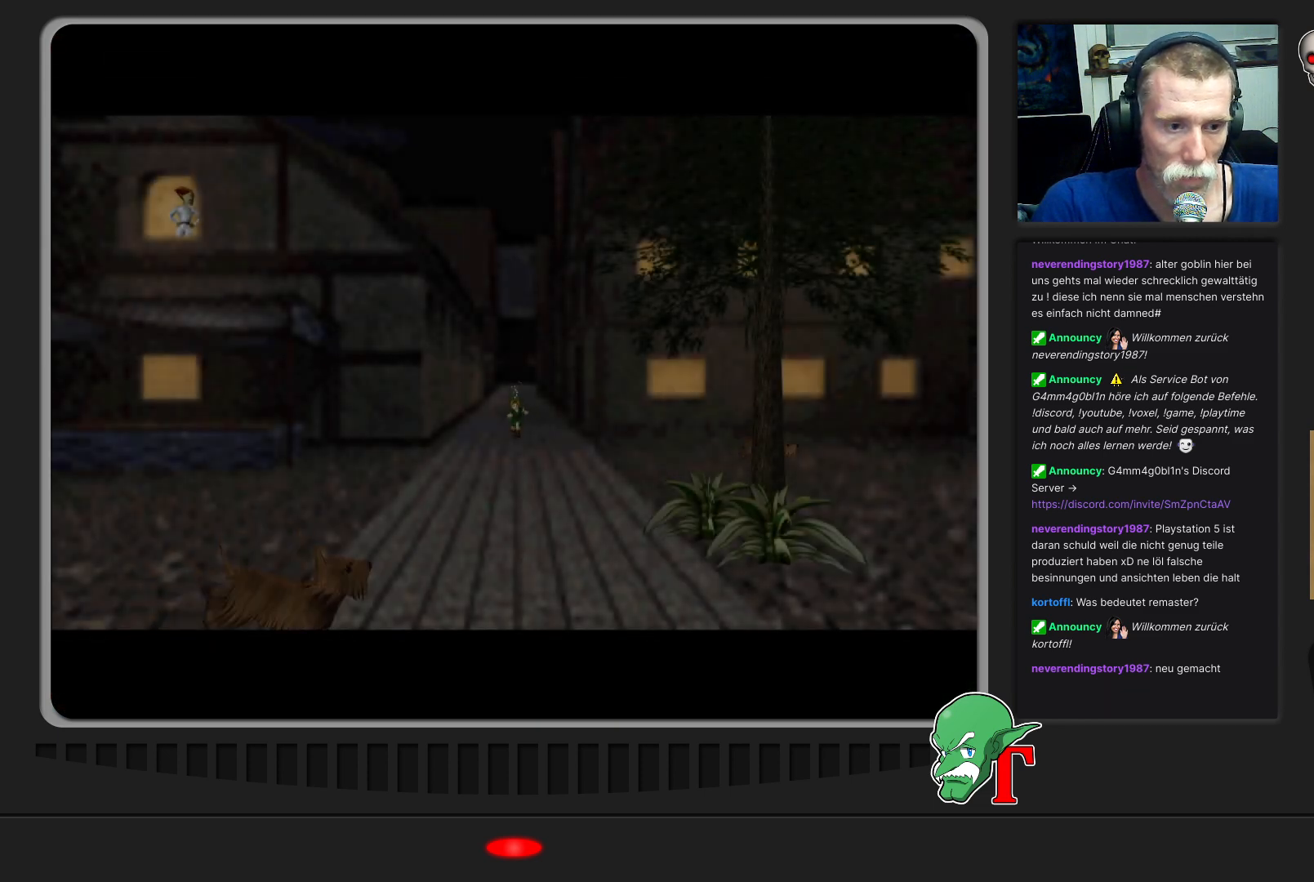
{"buttons": [], "left_stick": "down-left", "events": [[100, "left_stick", "down-left"]]}
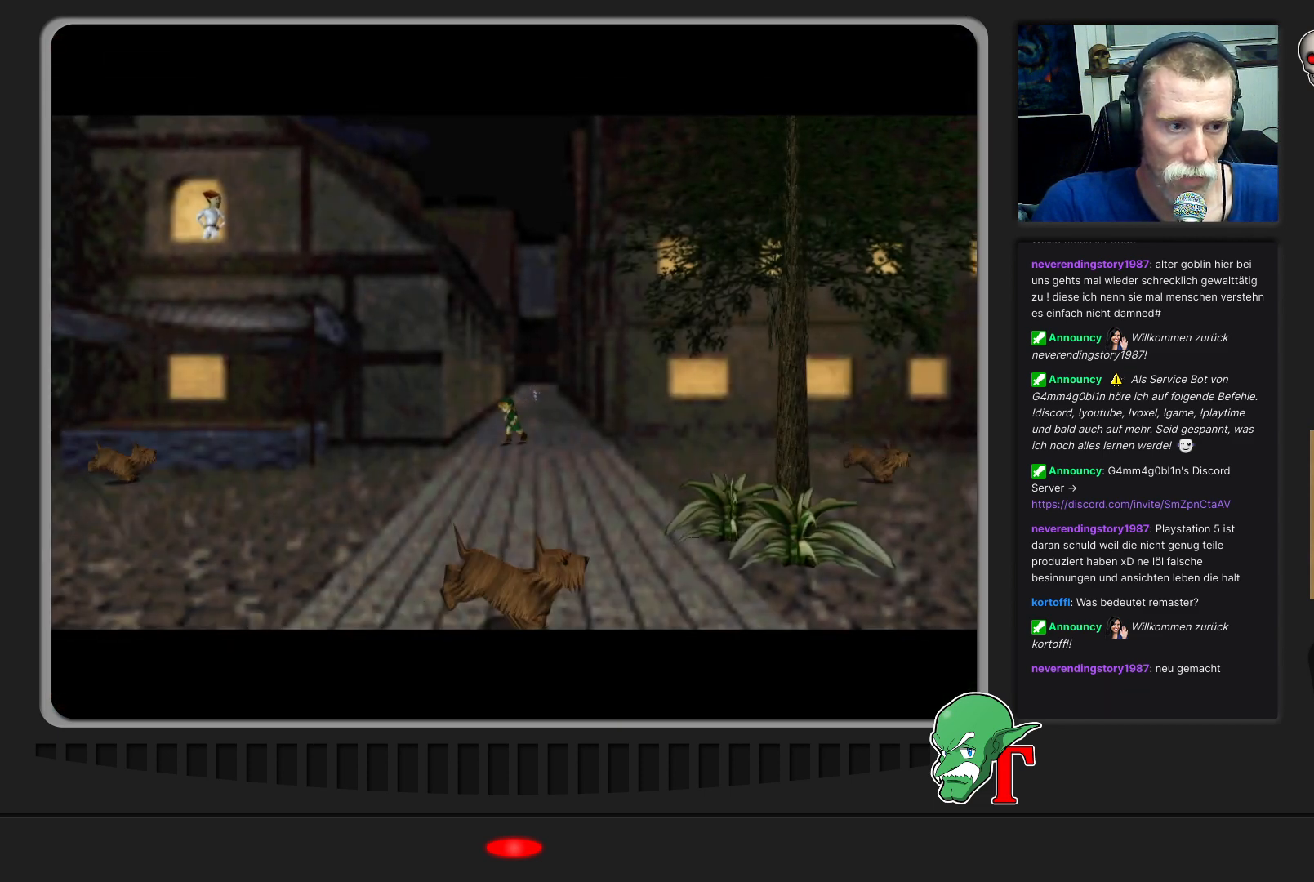
{"buttons": [], "left_stick": "down", "events": [[200, "left_stick", "down"]]}
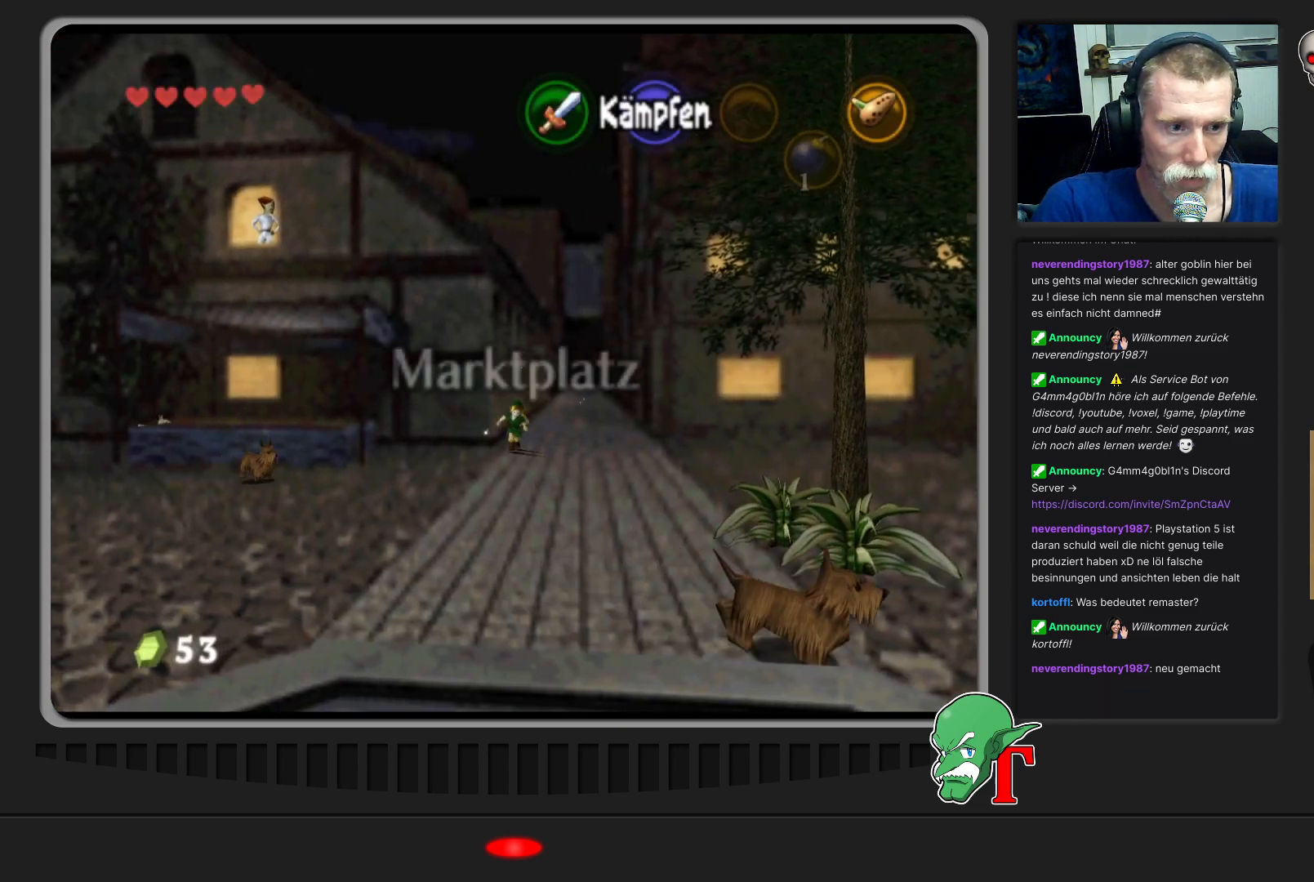
{"buttons": [], "left_stick": "down-left", "events": [[133, "left_stick", "down-left"]]}
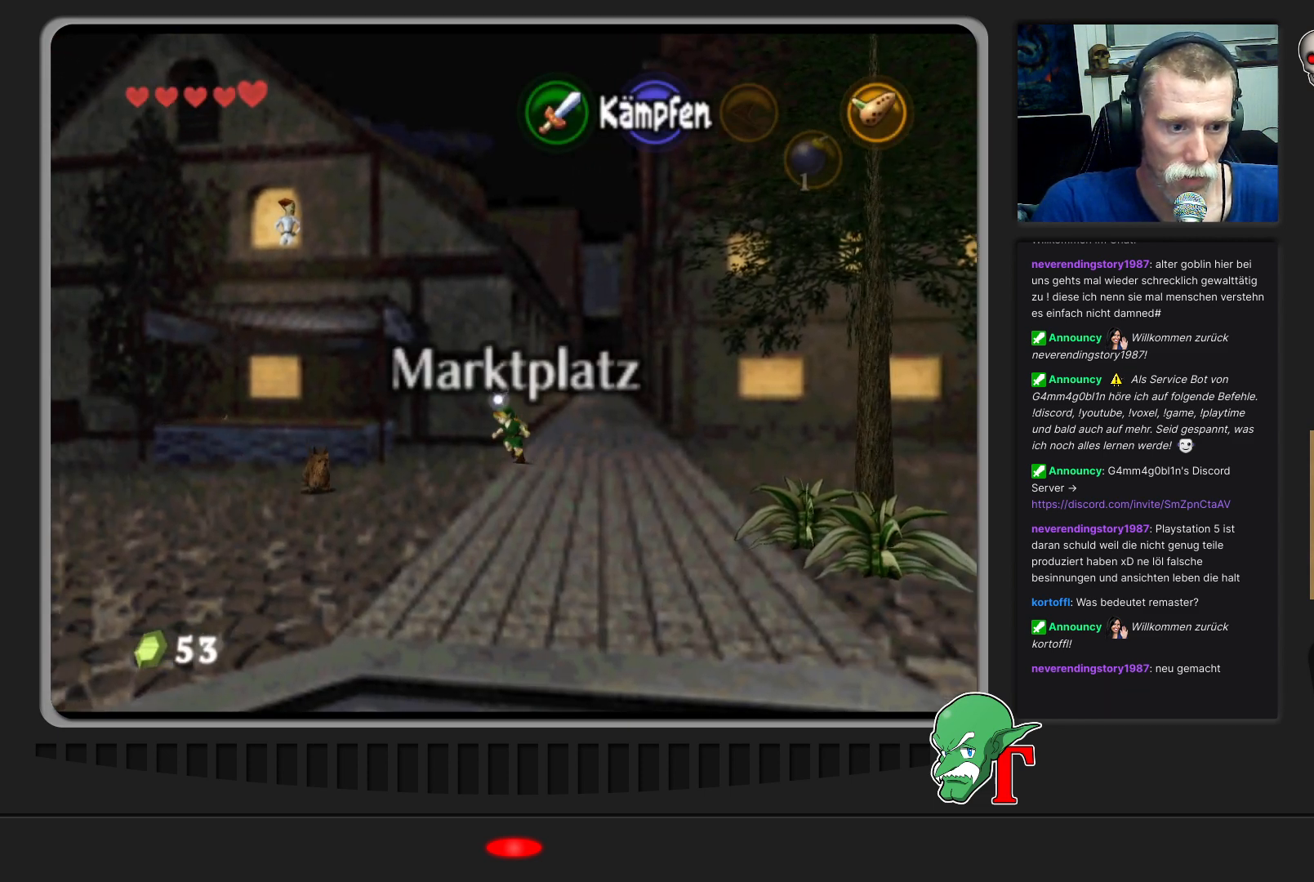
{"buttons": [], "left_stick": "down-left", "events": []}
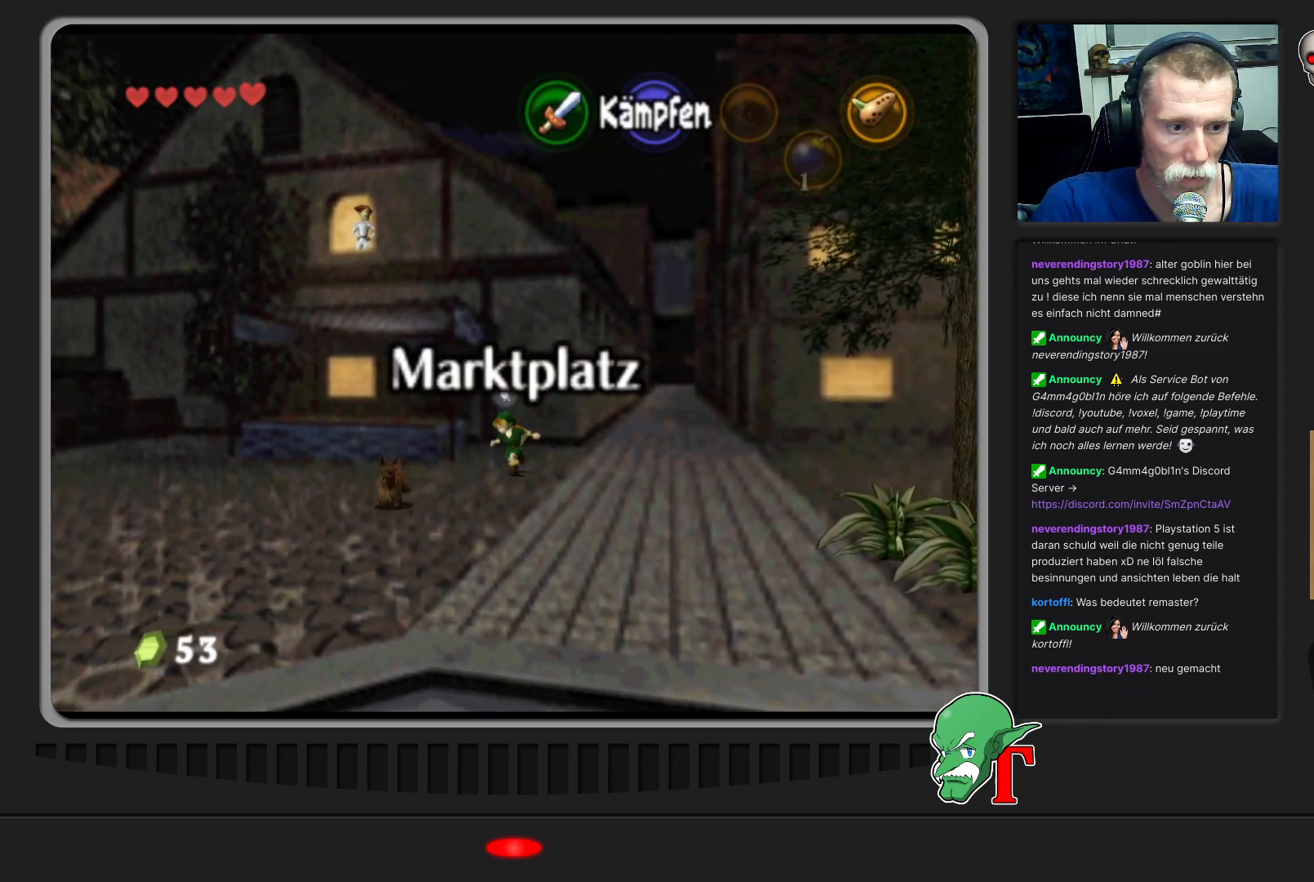
{"buttons": [], "left_stick": "down-left", "events": []}
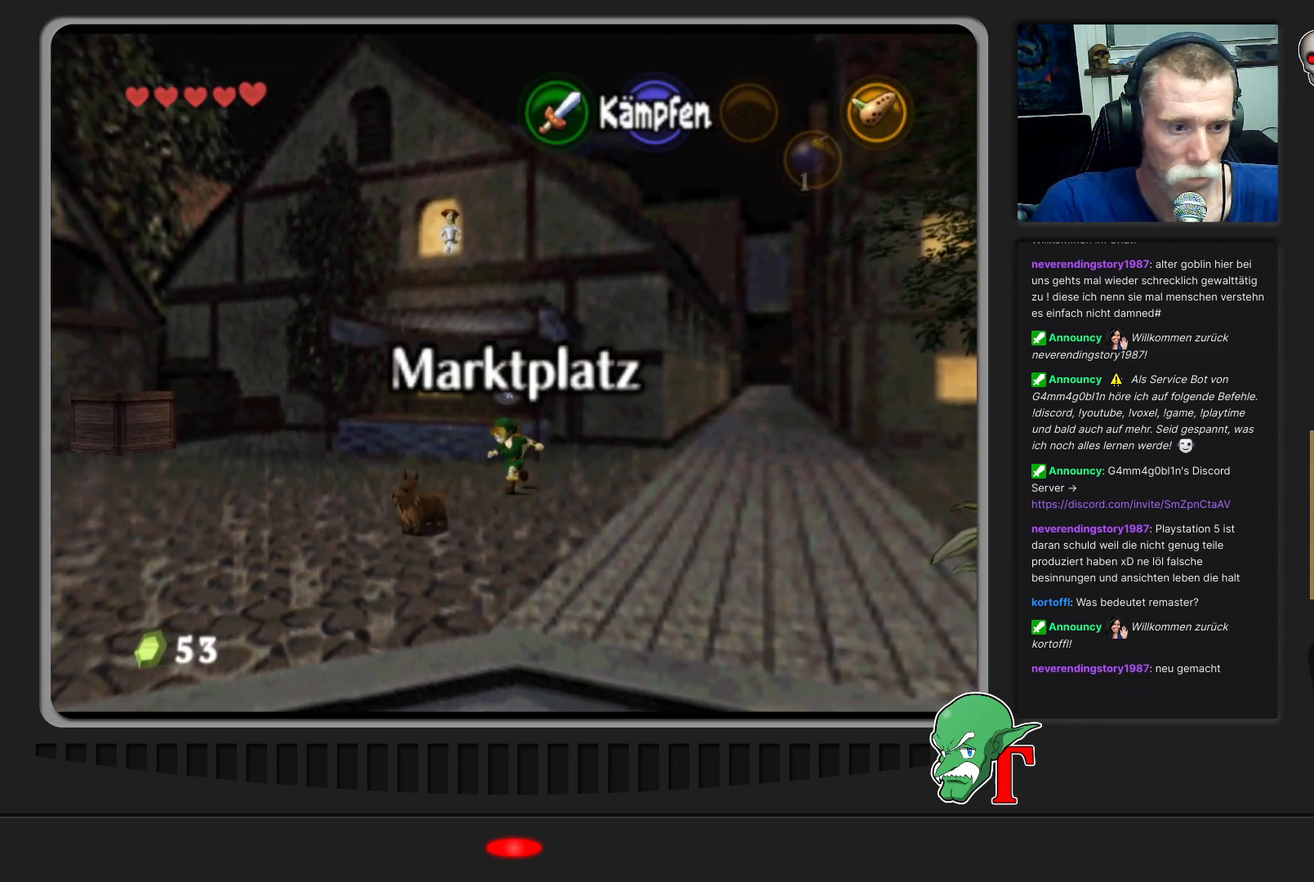
{"buttons": [], "left_stick": "down", "events": [[467, "left_stick", "down"]]}
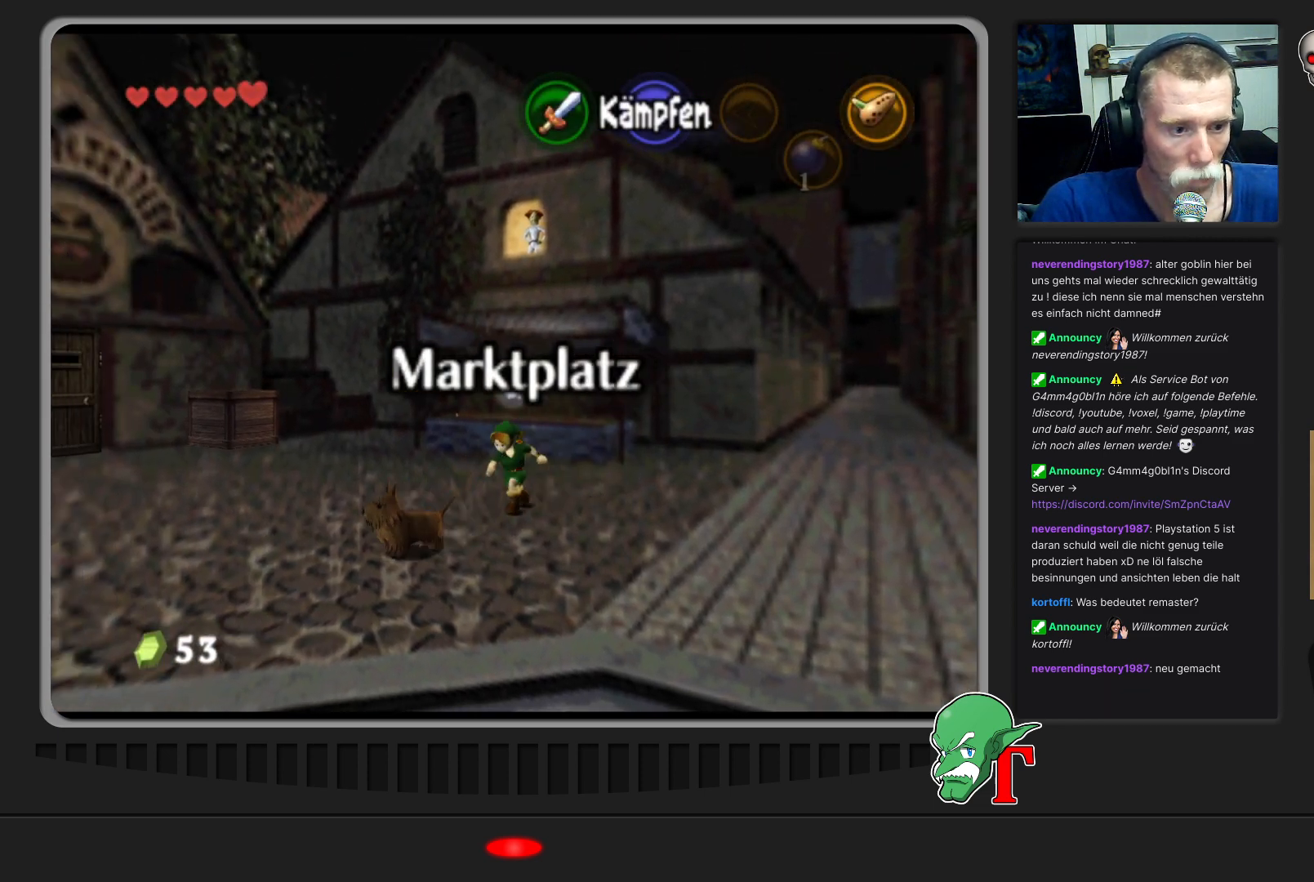
{"buttons": [], "left_stick": "down-left", "events": [[100, "left_stick", "down-left"]]}
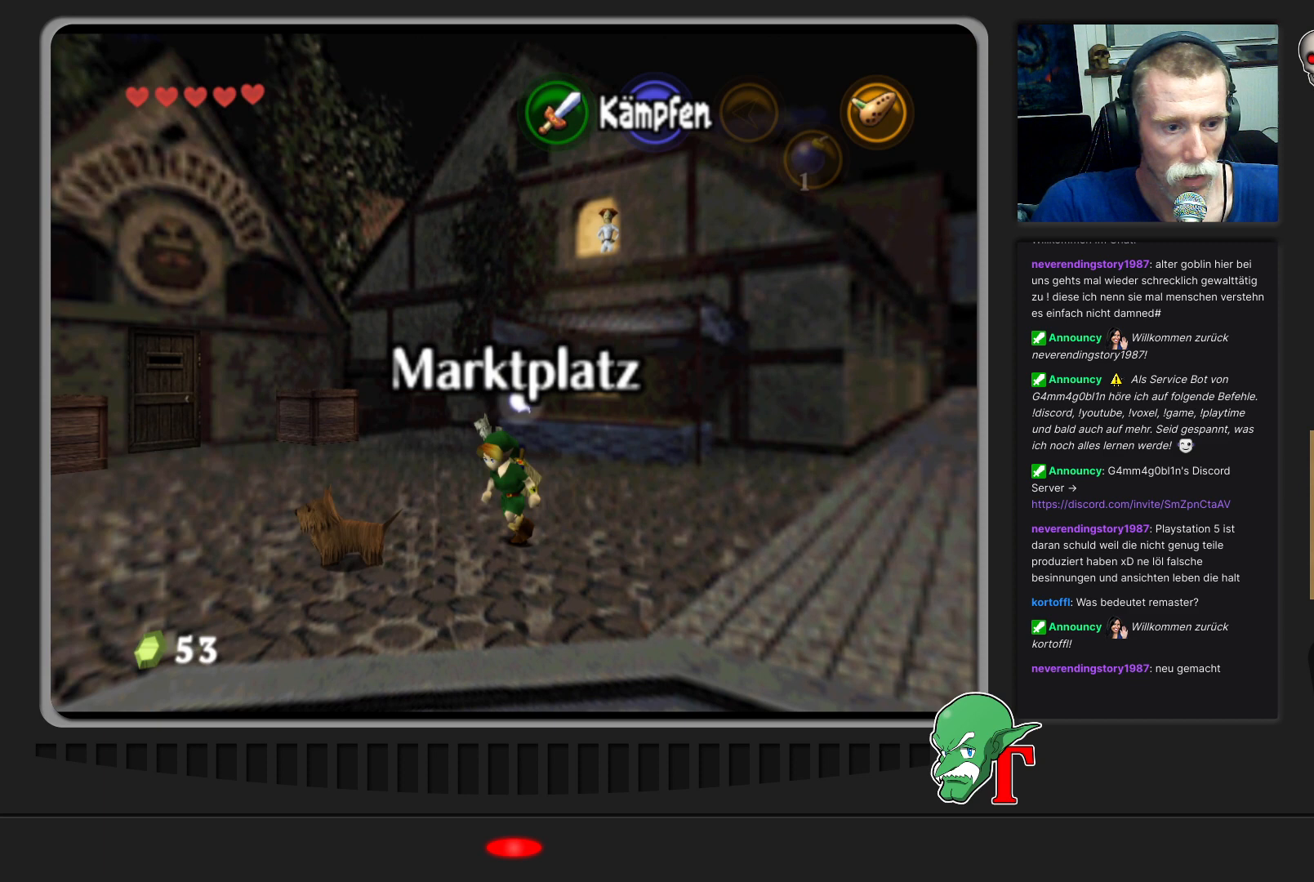
{"buttons": [], "left_stick": "down-left", "events": []}
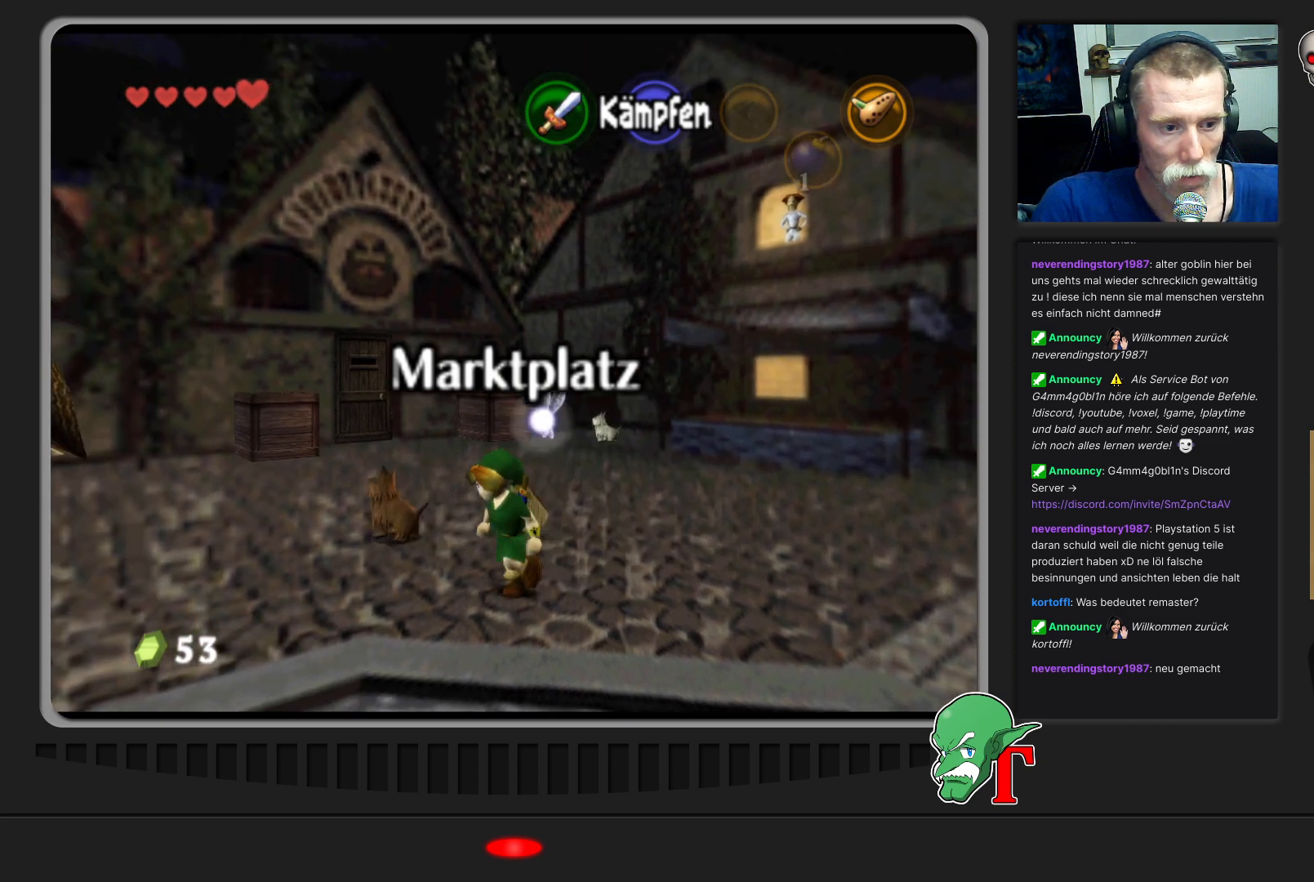
{"buttons": [], "left_stick": "up-left", "events": [[333, "left_stick", "left"], [500, "left_stick", "up-left"]]}
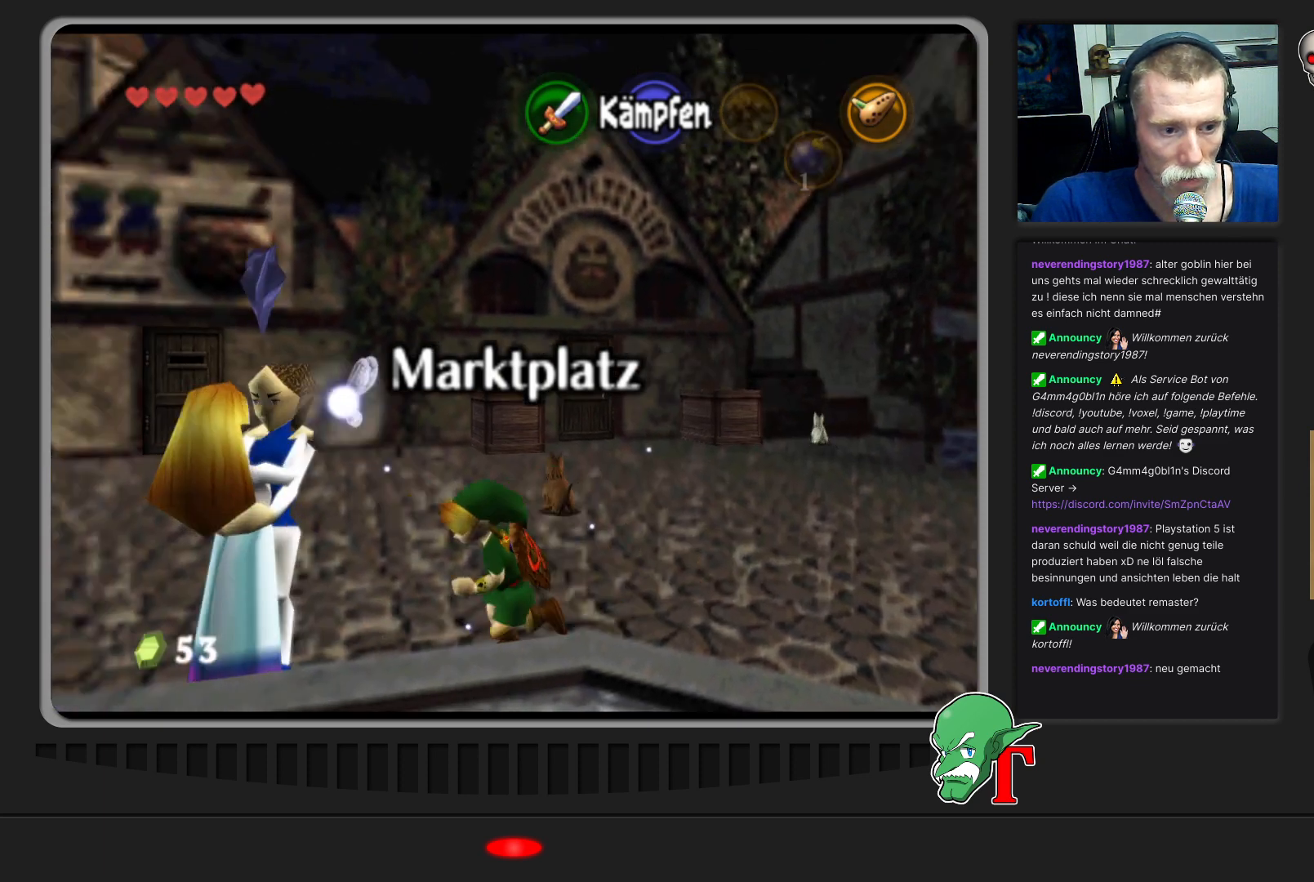
{"buttons": [], "left_stick": "left", "events": [[500, "left_stick", "left"]]}
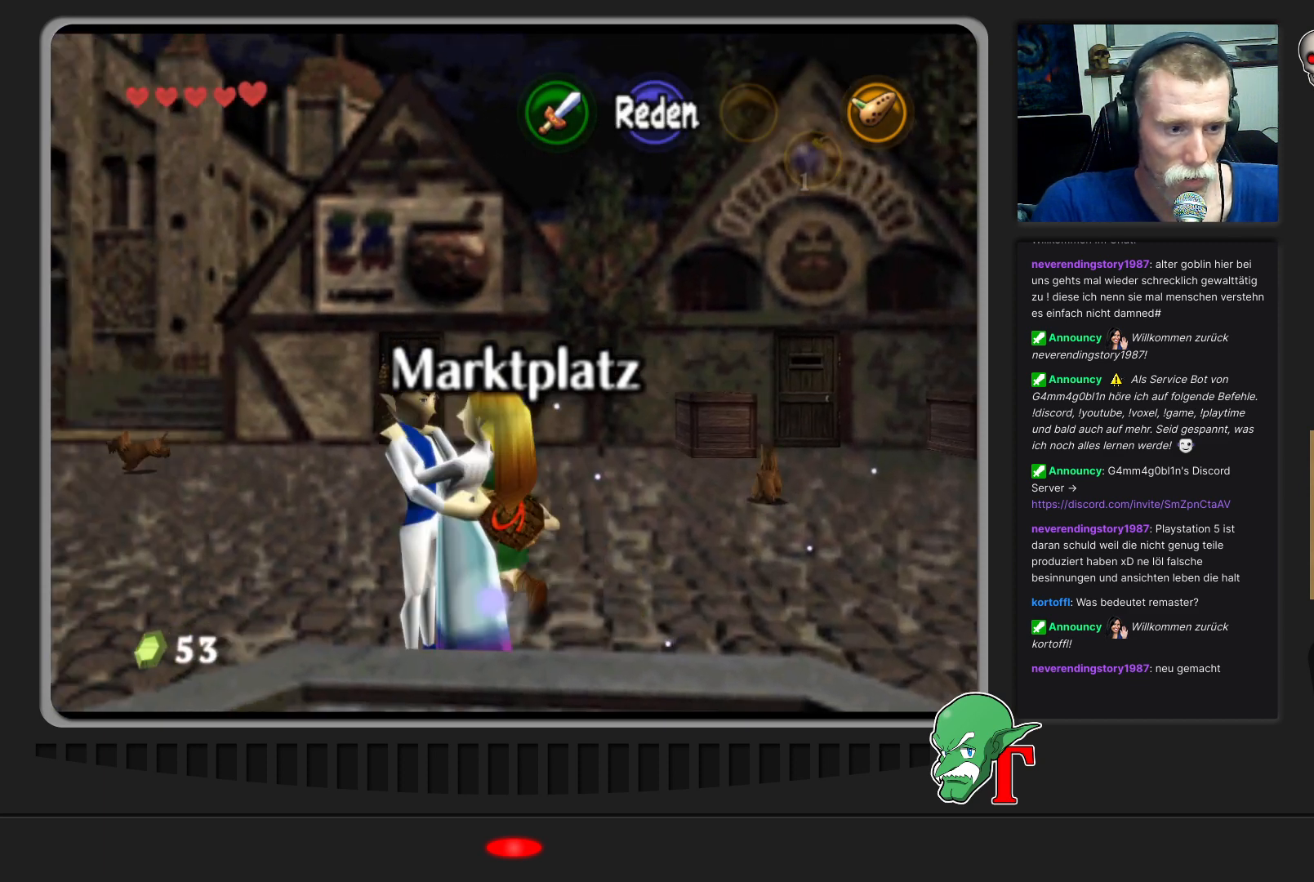
{"buttons": [], "left_stick": "left", "events": []}
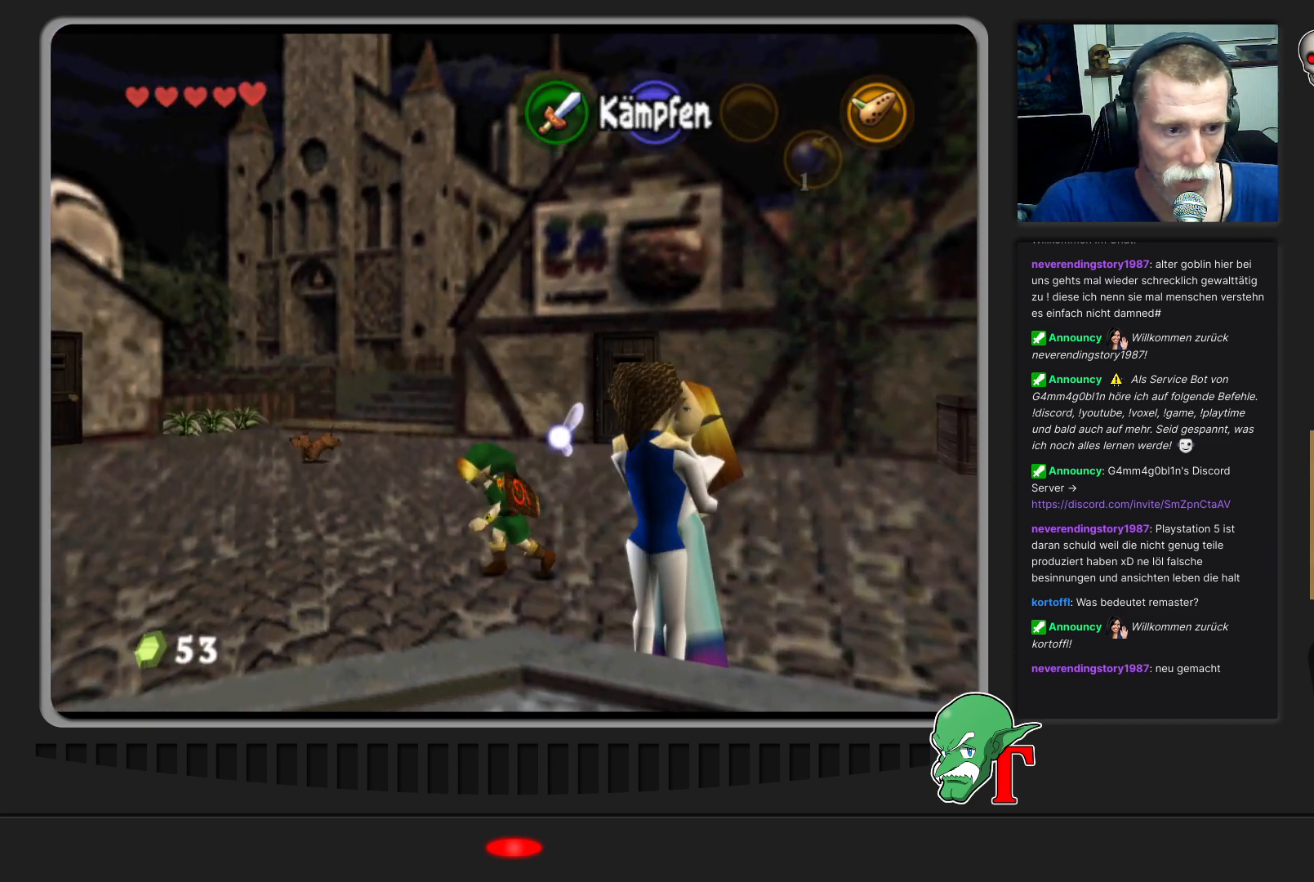
{"buttons": [], "left_stick": "left", "events": []}
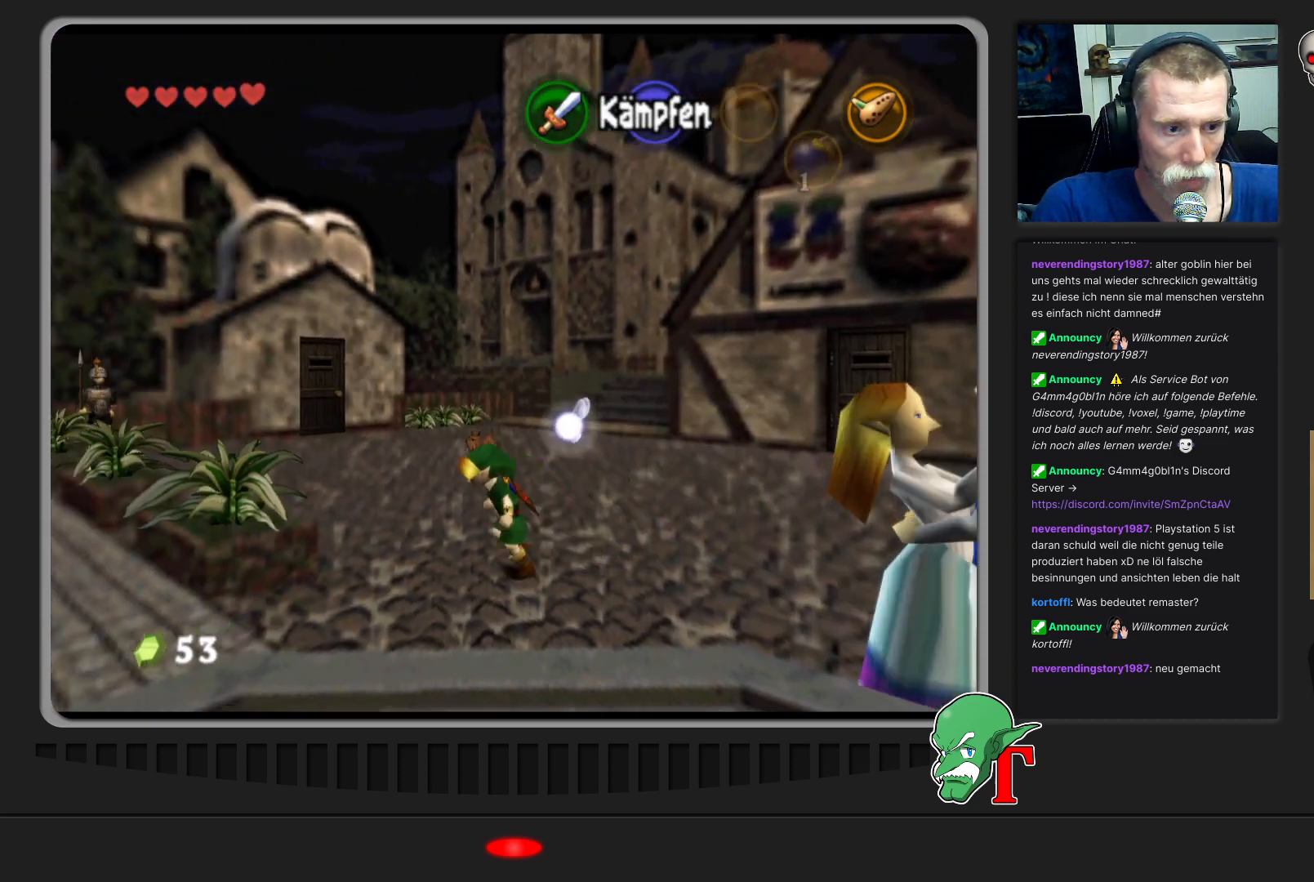
{"buttons": [], "left_stick": "up-left", "events": [[67, "left_stick", "up-left"]]}
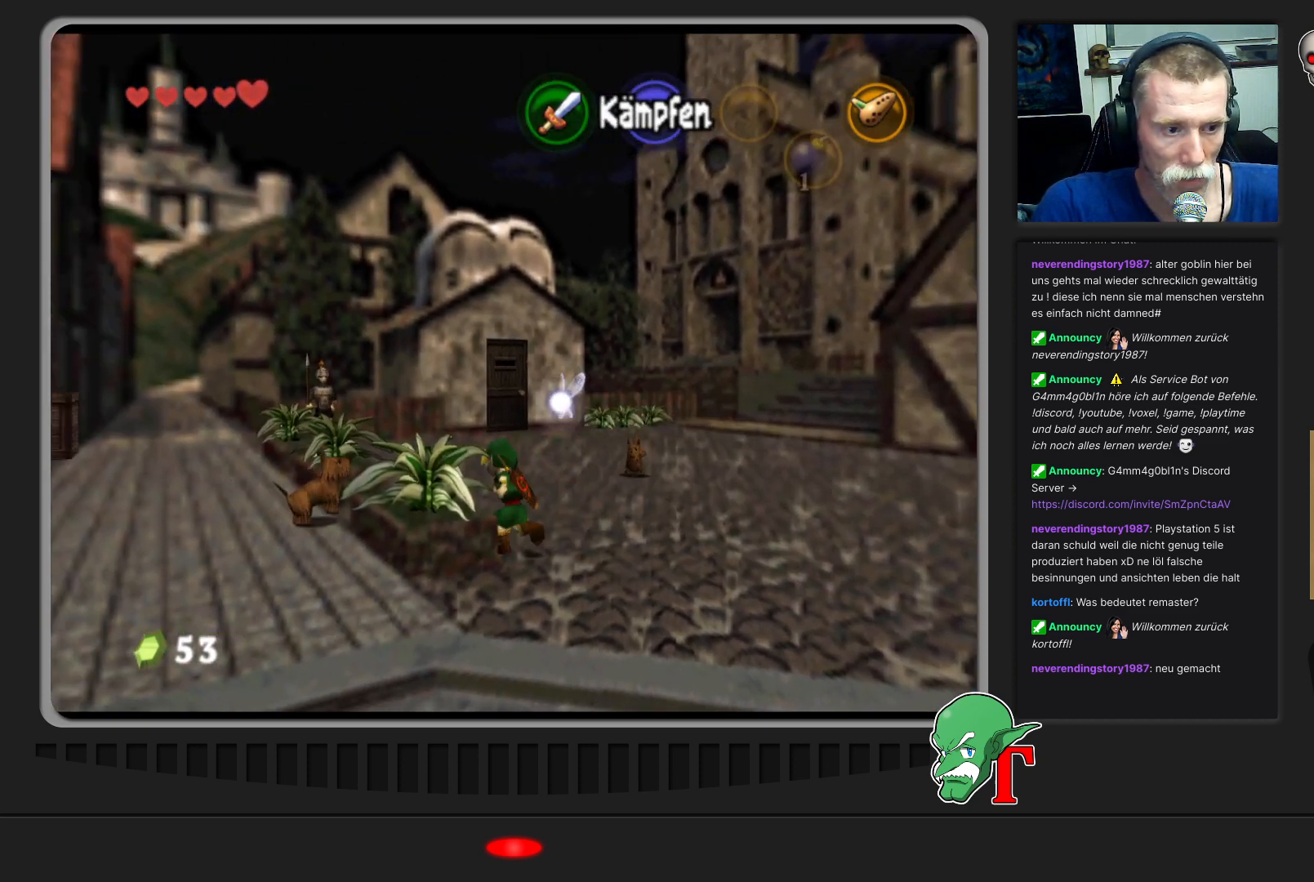
{"buttons": [], "left_stick": "left", "events": [[300, "left_stick", "left"]]}
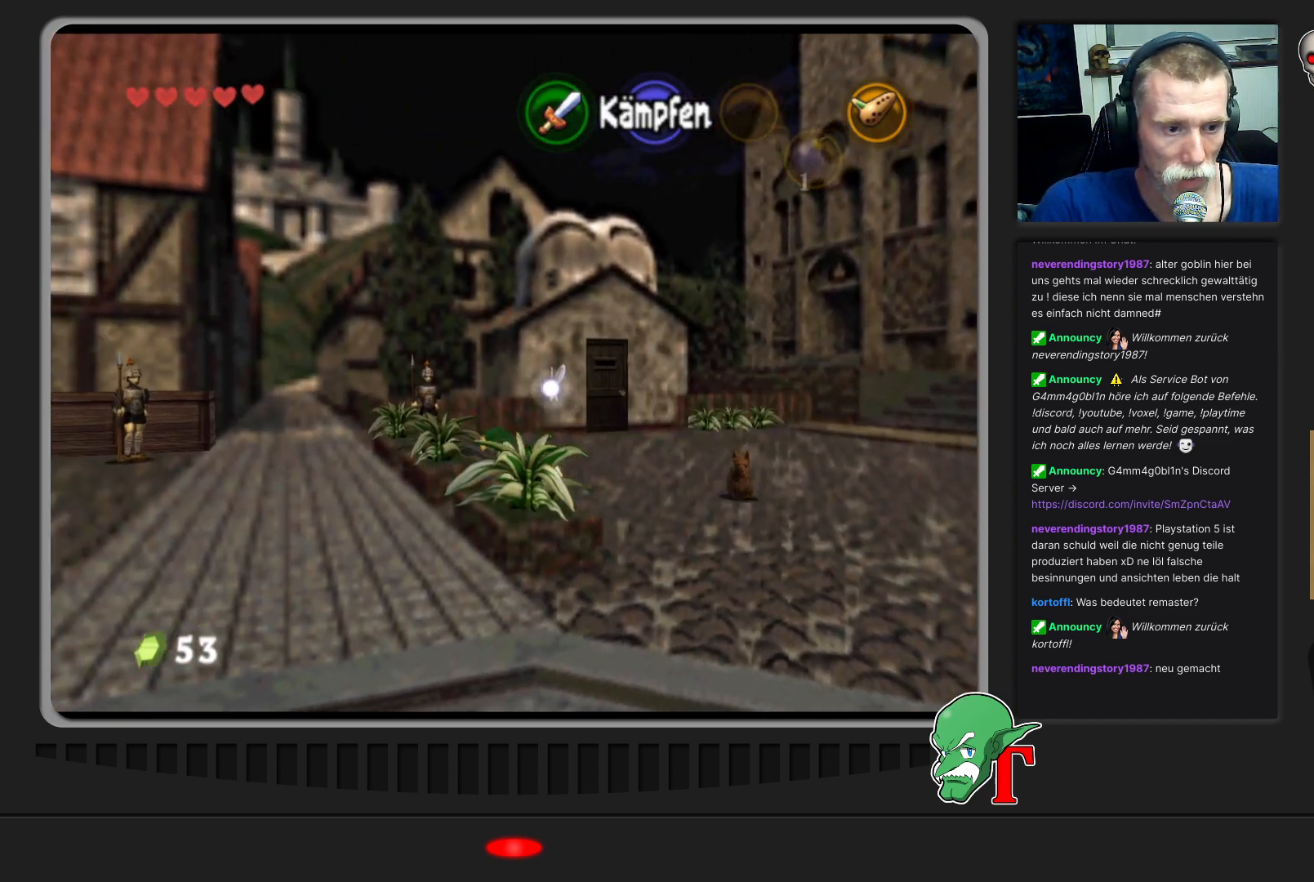
{"buttons": [], "left_stick": "up-left", "events": [[367, "left_stick", "up-left"]]}
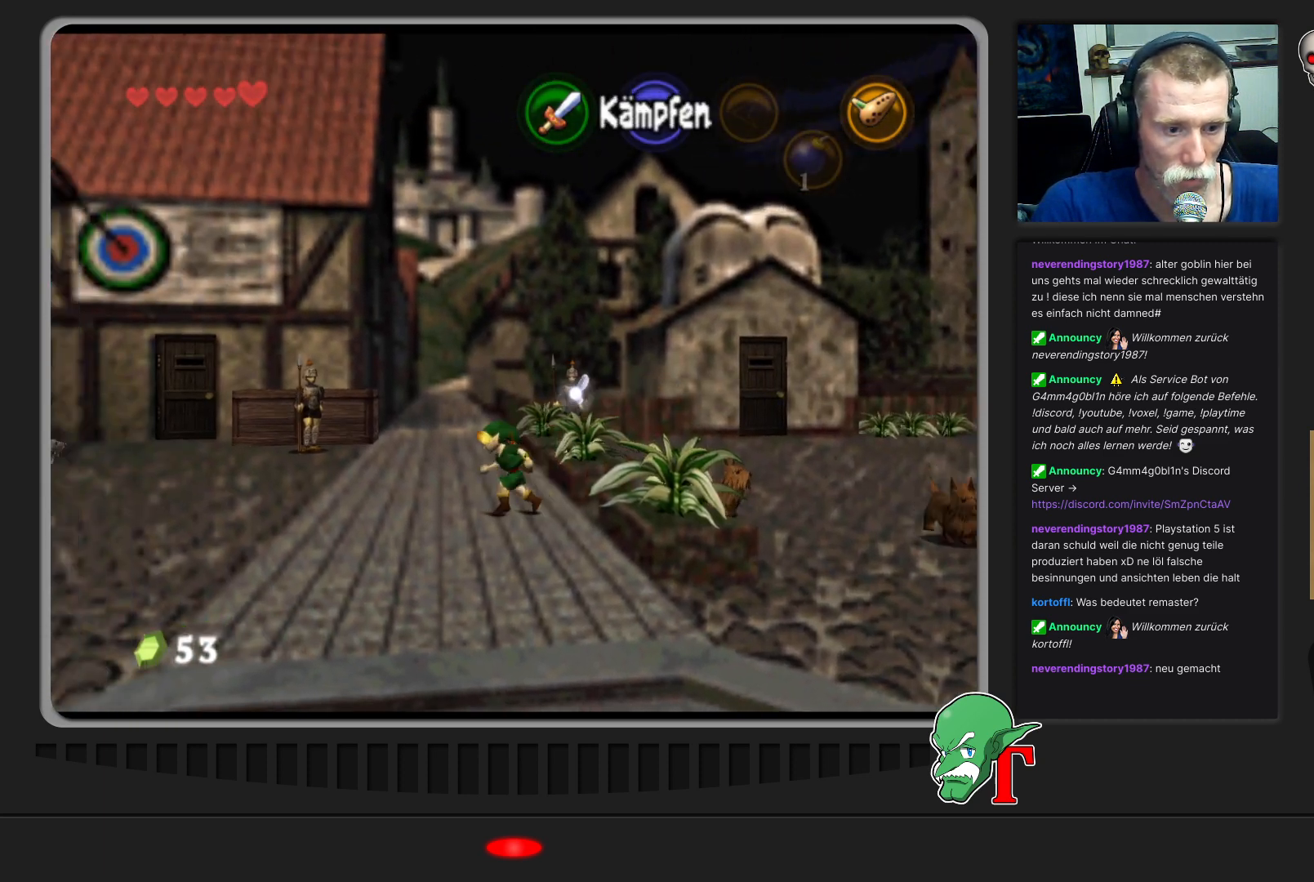
{"buttons": [], "left_stick": "down-left", "events": [[367, "left_stick", "left"], [467, "left_stick", "down-left"]]}
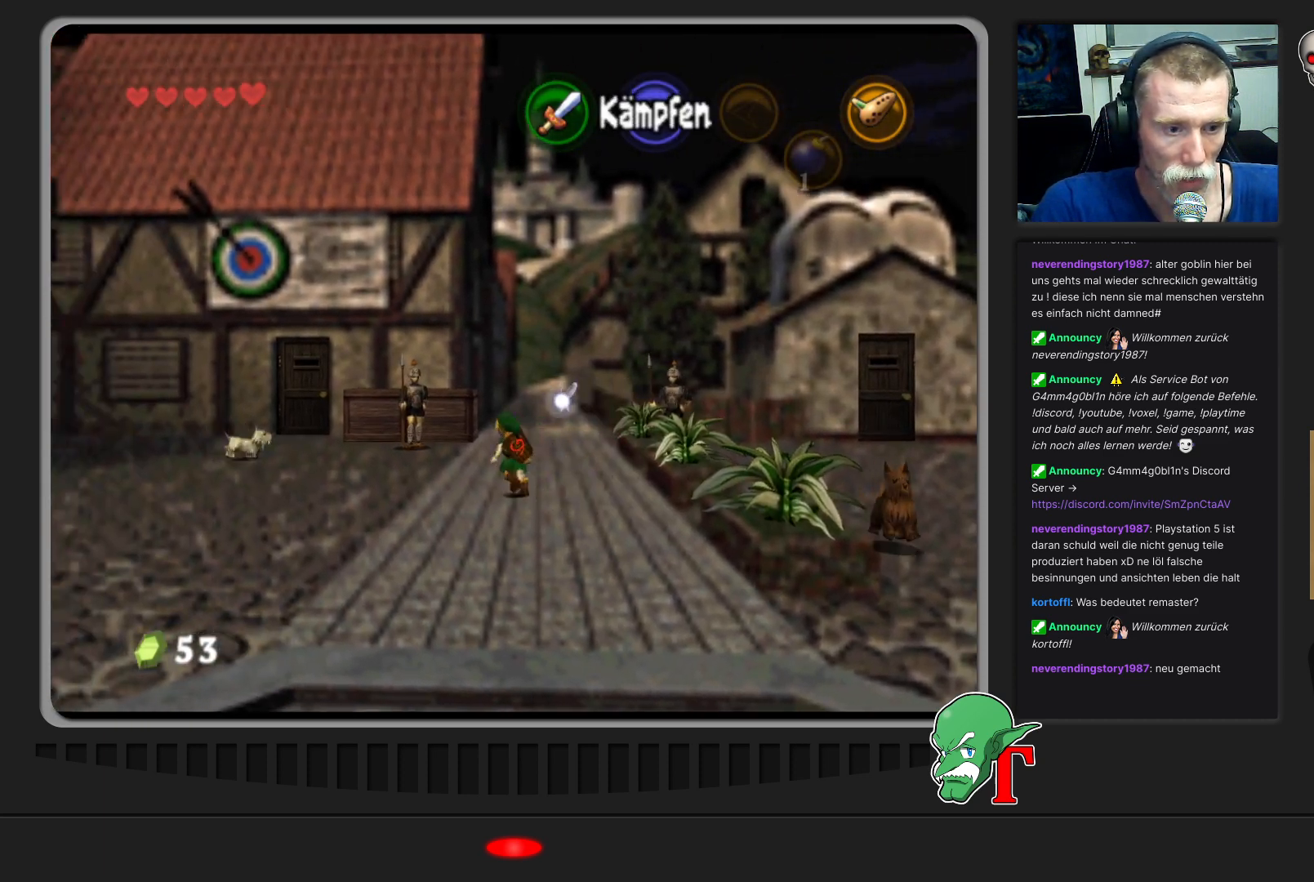
{"buttons": [], "left_stick": "right", "events": [[133, "left_stick", "down"], [300, "left_stick", "down-right"], [433, "left_stick", "right"]]}